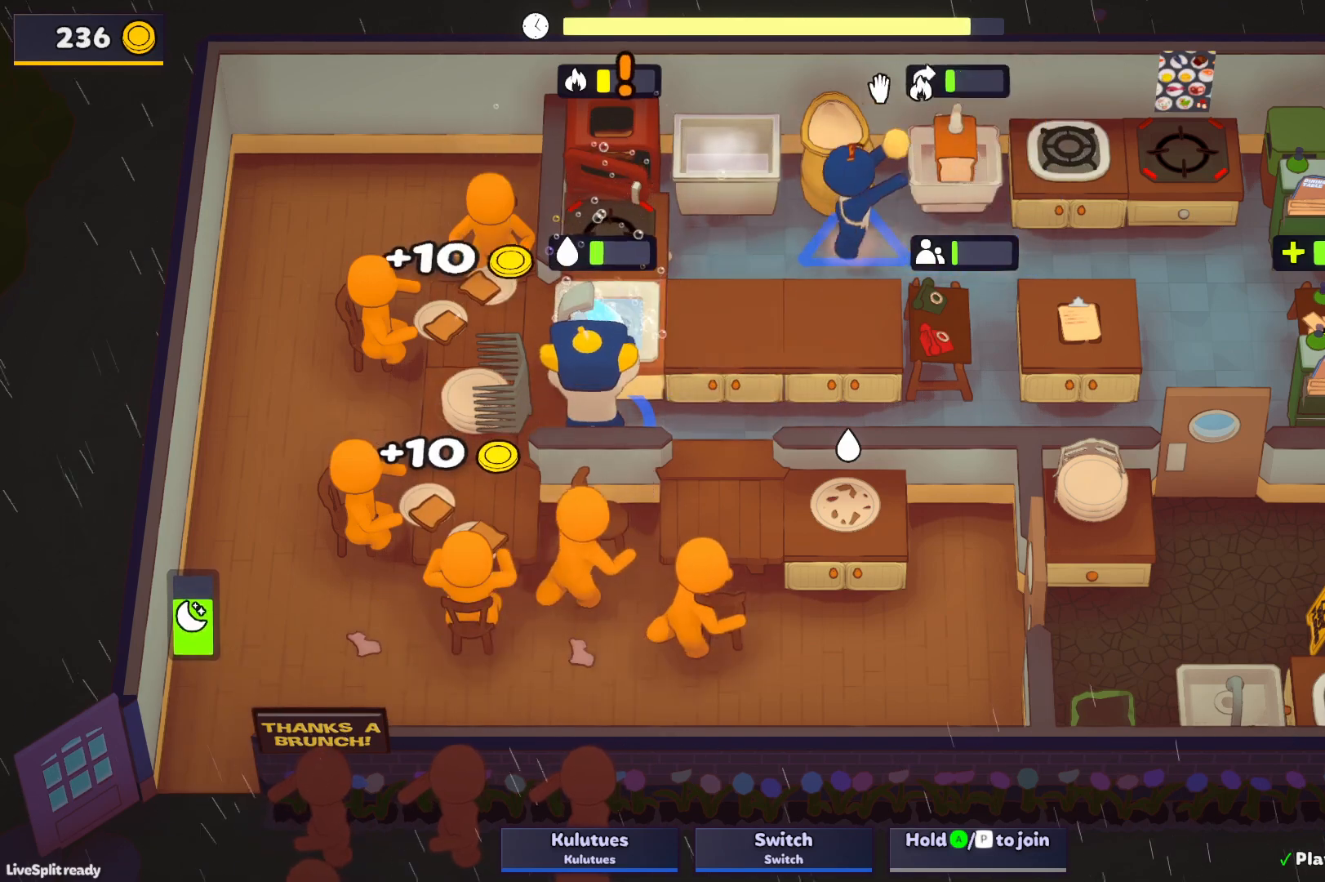
Gameplay with a controller (PlayStation layout); each line is a JSON object with the inputs held at the frame after it. "events" lists button and stick changes between this image and that frame as [ms after this image, input, new state], when the widget could be followed in between. Not read: L3 R3 right_stick.
{"buttons": ["SQUARE", "L1"], "left_stick": "up", "events": []}
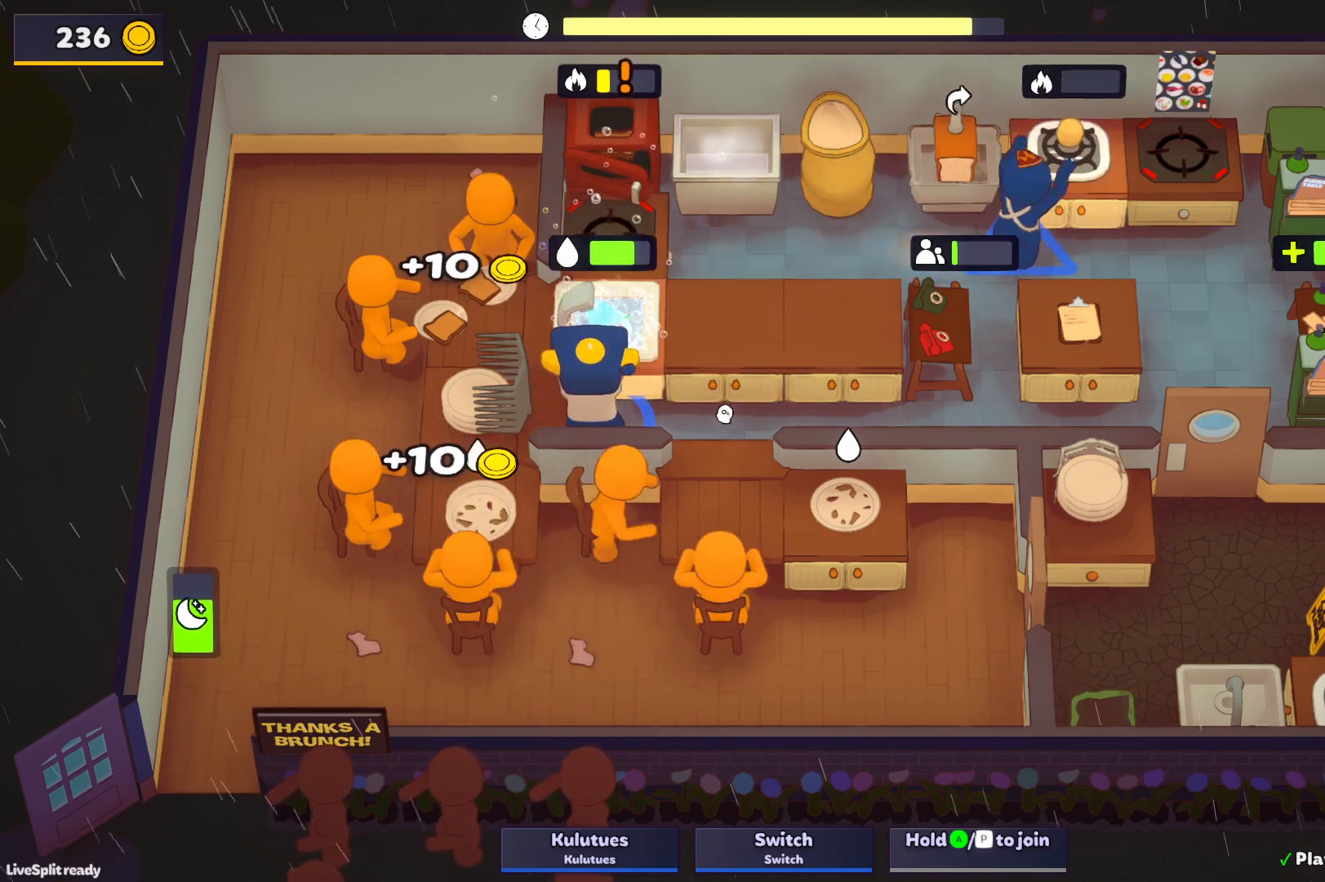
{"buttons": [], "left_stick": "down-left", "events": [[267, "CROSS", "down"], [317, "L1", "up"], [333, "SQUARE", "up"], [350, "CROSS", "up"], [350, "left_stick", "left"], [400, "CROSS", "down"], [450, "left_stick", "down-left"], [500, "CROSS", "up"]]}
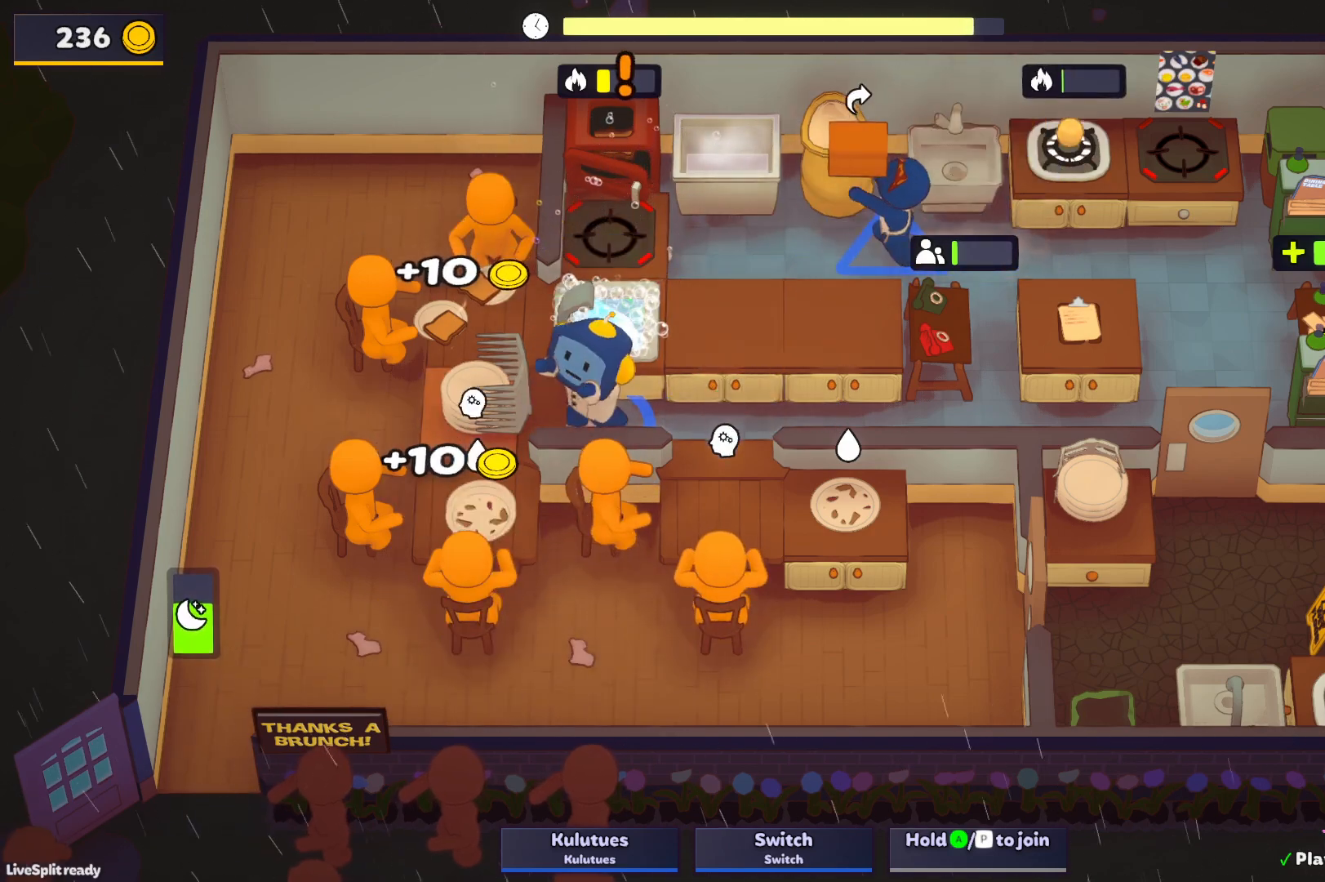
{"buttons": ["SQUARE", "L1"], "left_stick": "up", "events": [[133, "CROSS", "down"], [233, "CROSS", "up"], [233, "left_stick", "up-left"], [300, "left_stick", "up"], [317, "L1", "down"], [333, "CROSS", "down"], [333, "SQUARE", "down"], [400, "CROSS", "up"]]}
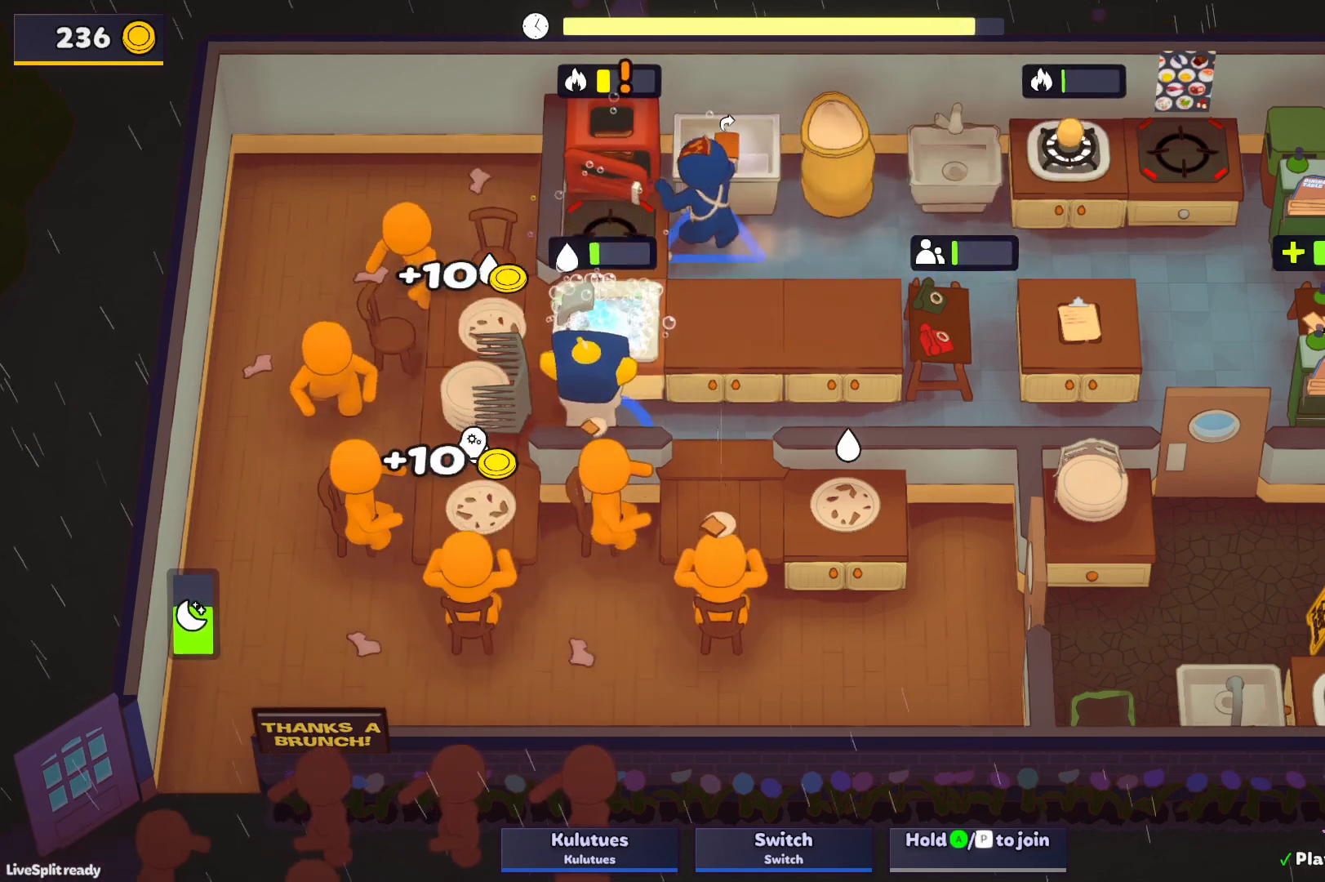
{"buttons": ["SQUARE", "L1"], "left_stick": "up", "events": []}
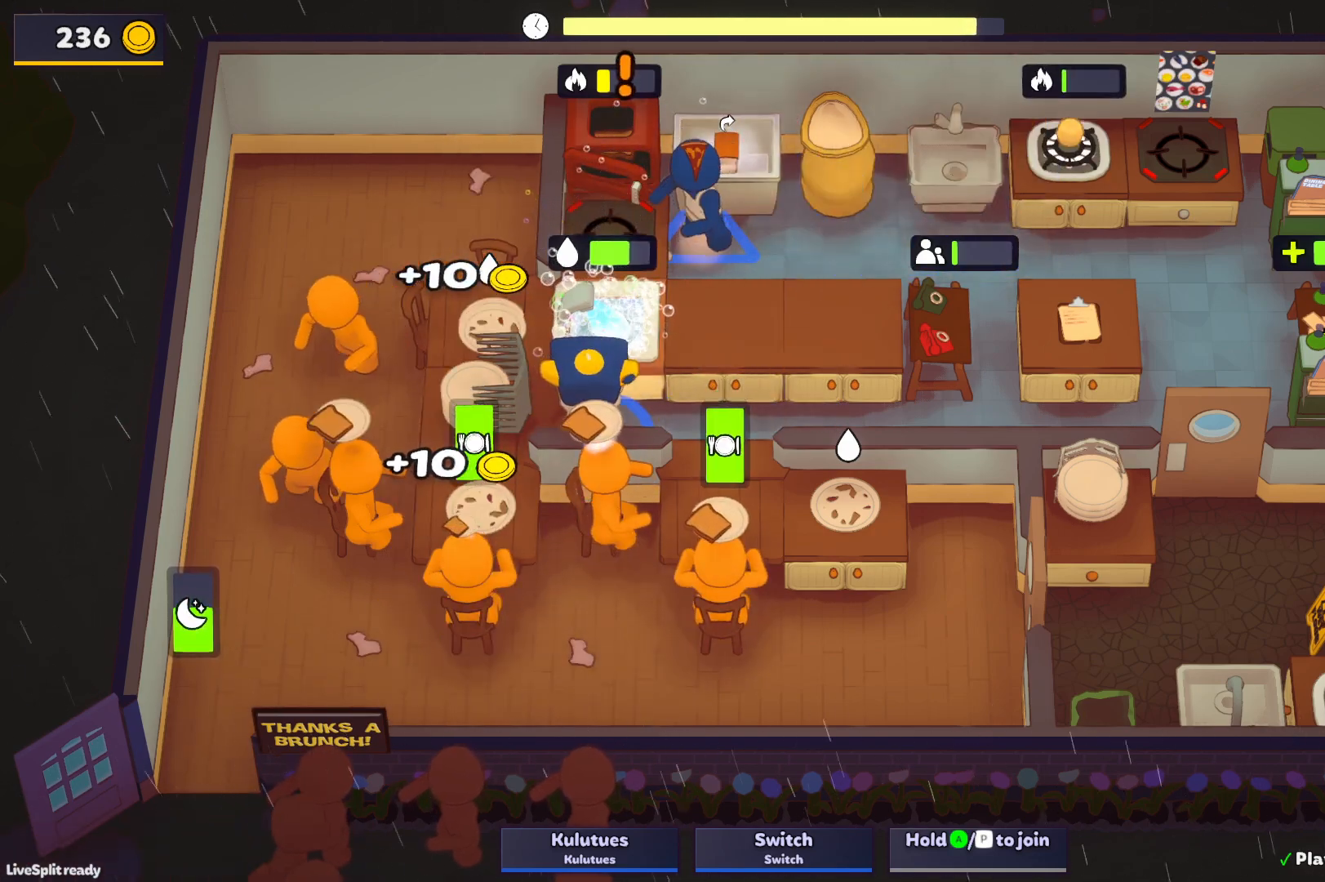
{"buttons": ["CROSS", "SQUARE"], "left_stick": "up", "events": [[417, "CROSS", "down"], [500, "L1", "up"]]}
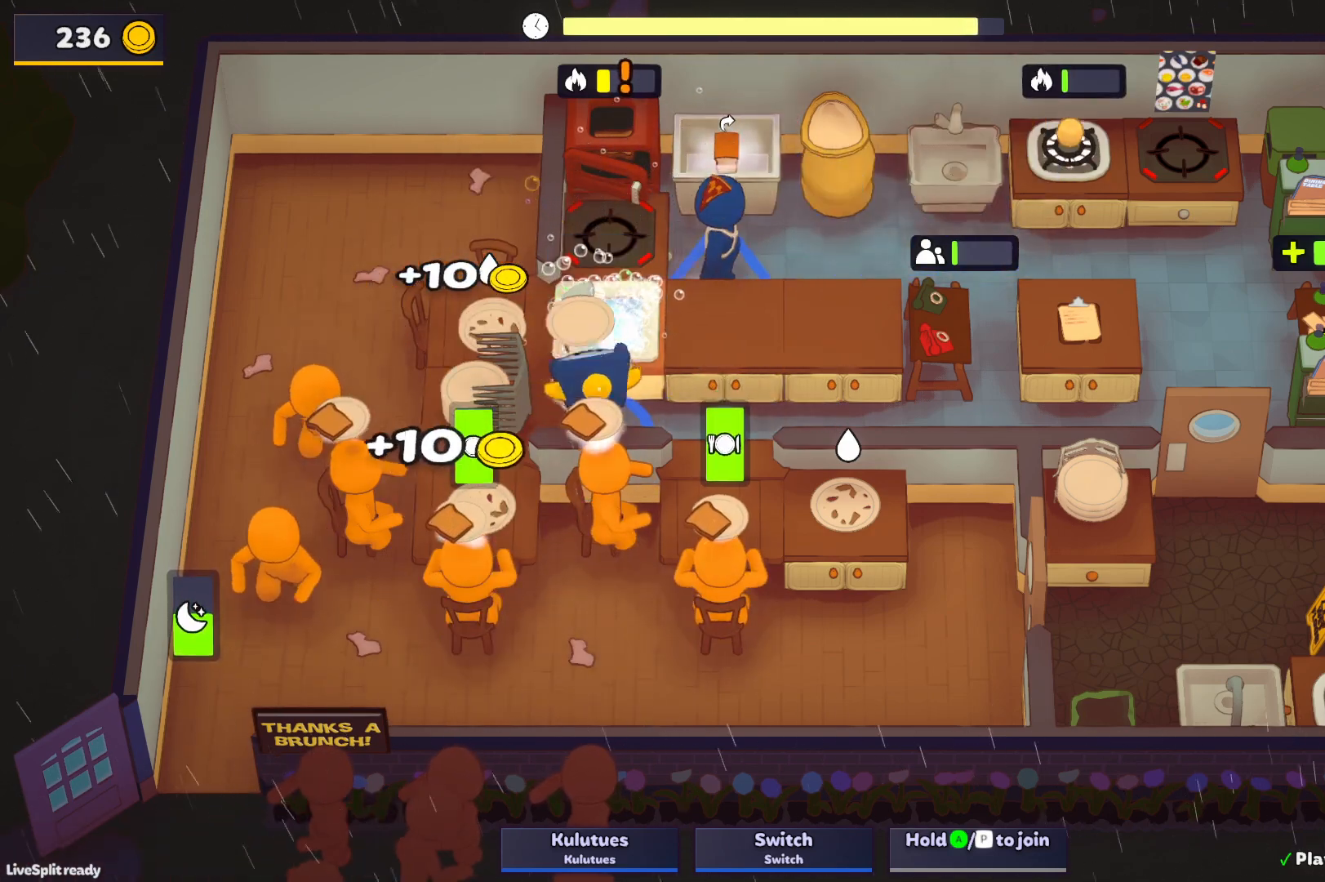
{"buttons": ["CROSS", "SQUARE", "L1"], "left_stick": "up", "events": [[17, "SQUARE", "up"], [50, "CROSS", "up"], [50, "left_stick", "left"], [100, "CROSS", "down"], [117, "left_stick", "down-left"], [183, "CROSS", "up"], [283, "CROSS", "down"], [367, "CROSS", "up"], [383, "left_stick", "up-left"], [433, "CROSS", "down"], [433, "L1", "down"], [433, "left_stick", "up"], [483, "SQUARE", "down"]]}
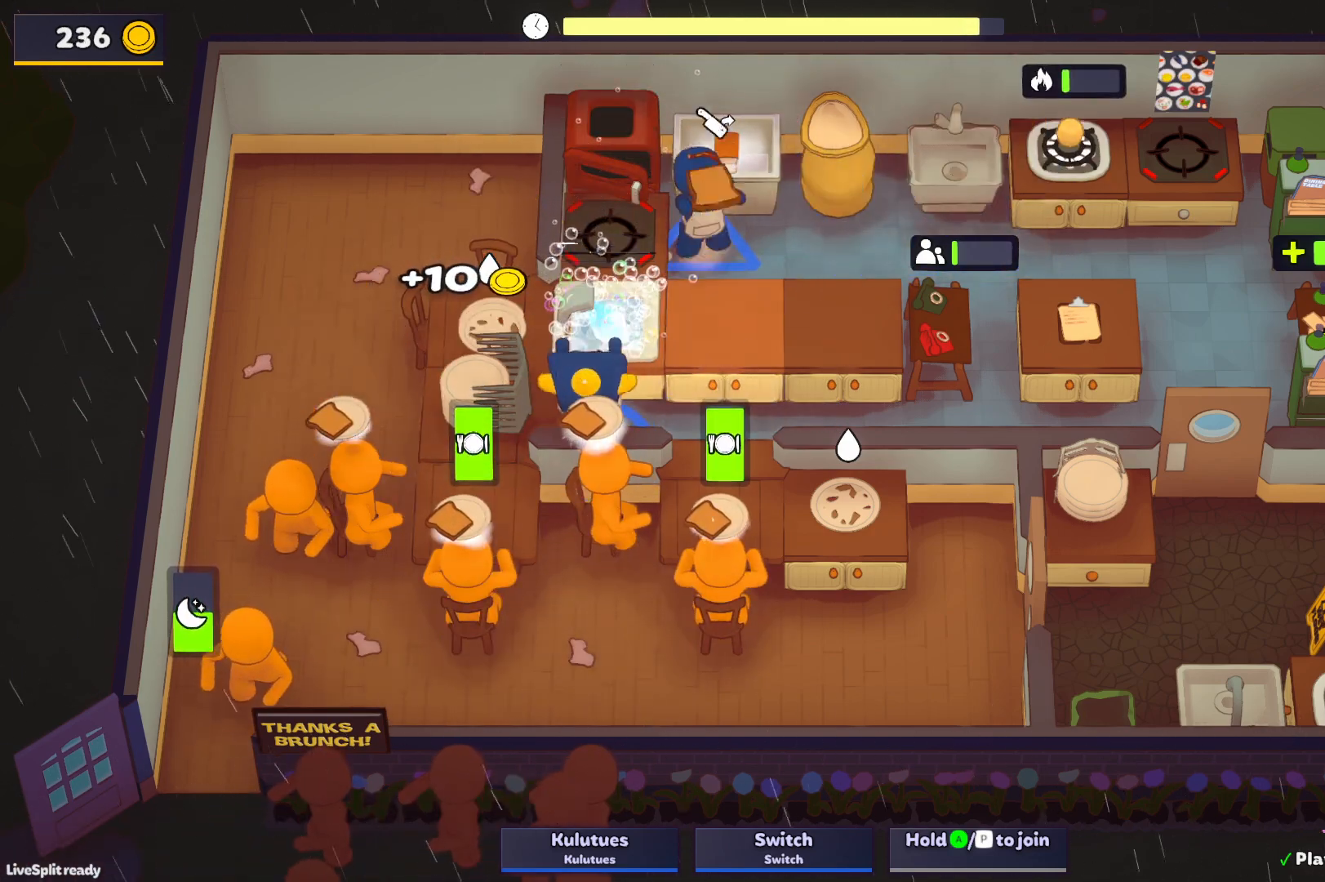
{"buttons": ["SQUARE", "L1"], "left_stick": "up", "events": [[17, "CROSS", "up"]]}
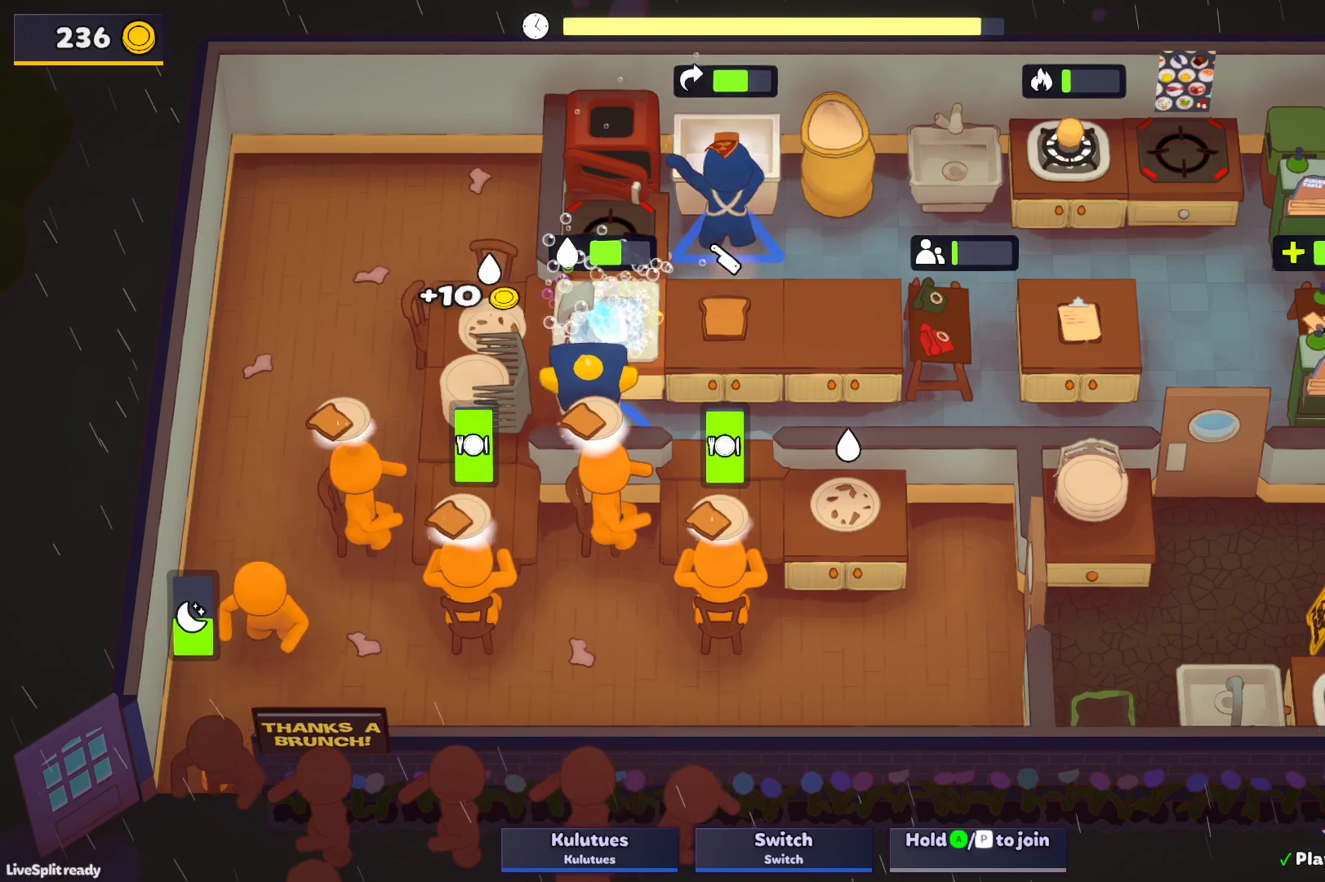
{"buttons": ["CROSS", "SQUARE", "L1"], "left_stick": "up", "events": [[483, "CROSS", "down"]]}
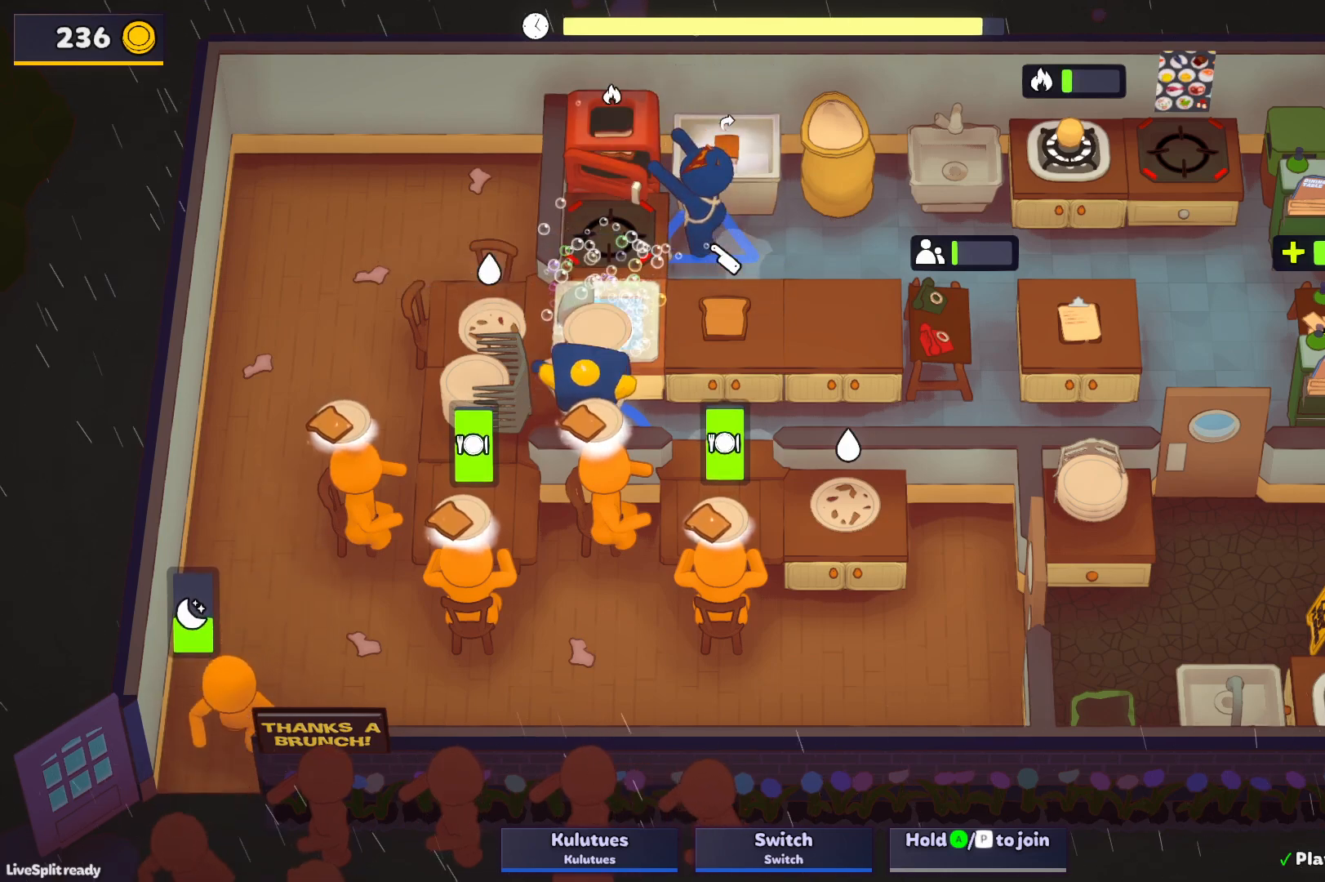
{"buttons": [], "left_stick": "down-right", "events": [[17, "L1", "up"], [67, "left_stick", "right"], [100, "SQUARE", "up"], [117, "CROSS", "up"], [167, "L1", "down"], [167, "left_stick", "up-right"], [217, "CROSS", "down"], [283, "CROSS", "up"], [367, "CROSS", "down"], [383, "L1", "up"], [433, "CROSS", "up"], [433, "left_stick", "down-right"]]}
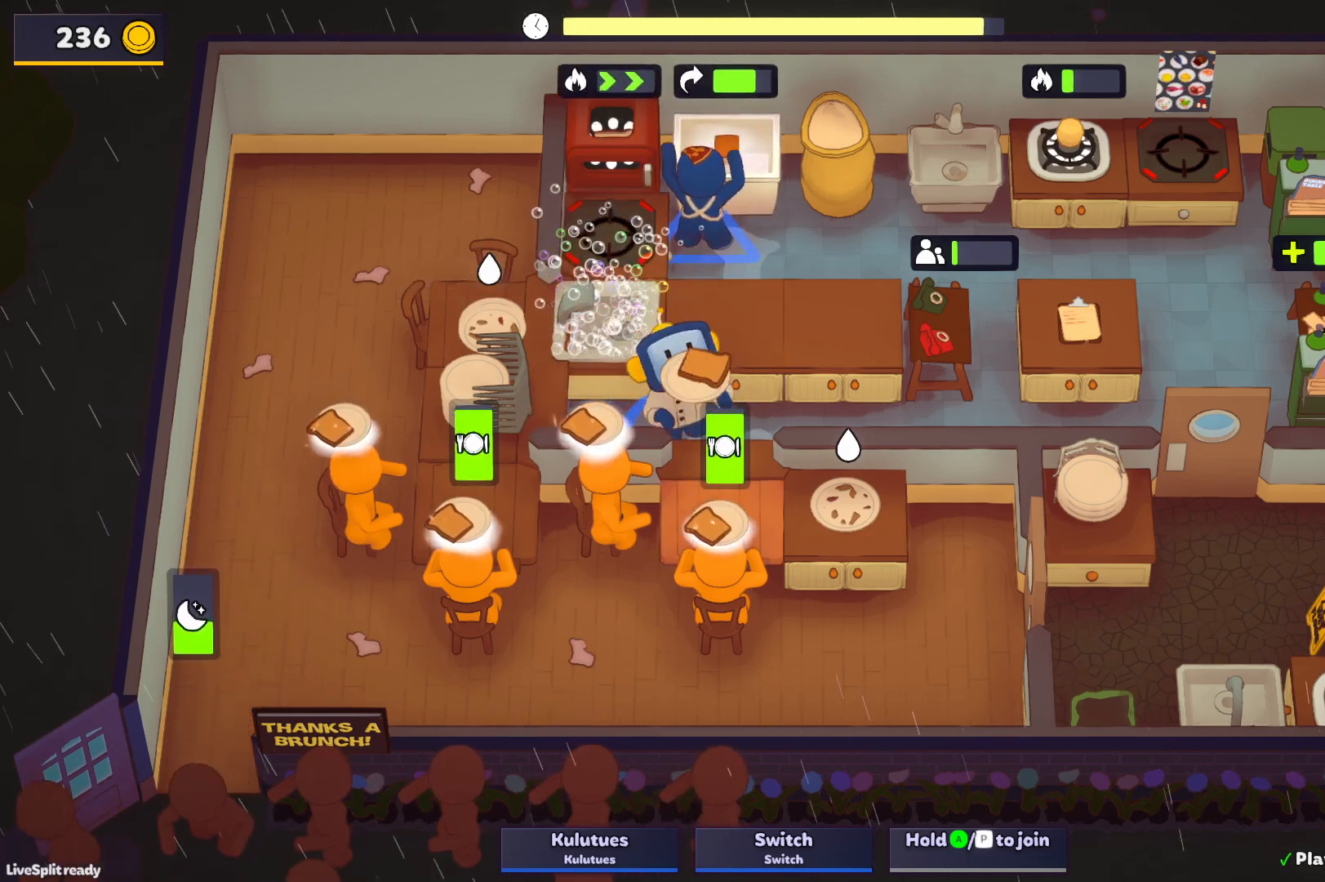
{"buttons": [], "left_stick": "up-left", "events": [[67, "CROSS", "down"], [100, "left_stick", "down-left"], [133, "CROSS", "up"], [183, "left_stick", "up-left"], [400, "CROSS", "down"], [467, "CROSS", "up"]]}
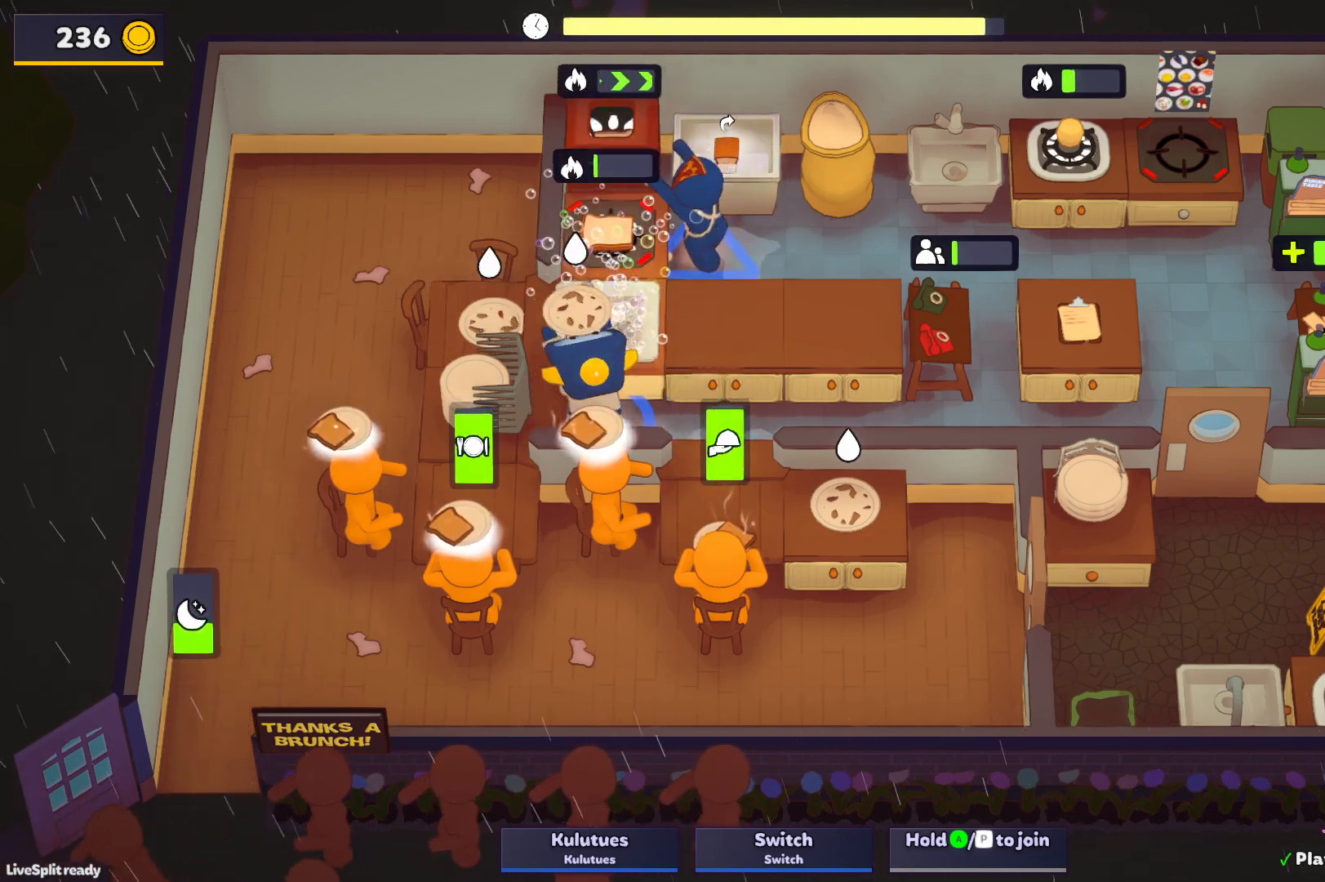
{"buttons": ["SQUARE", "L1"], "left_stick": "up", "events": [[17, "L1", "down"], [17, "left_stick", "up"], [33, "CROSS", "down"], [67, "SQUARE", "down"], [100, "CROSS", "up"]]}
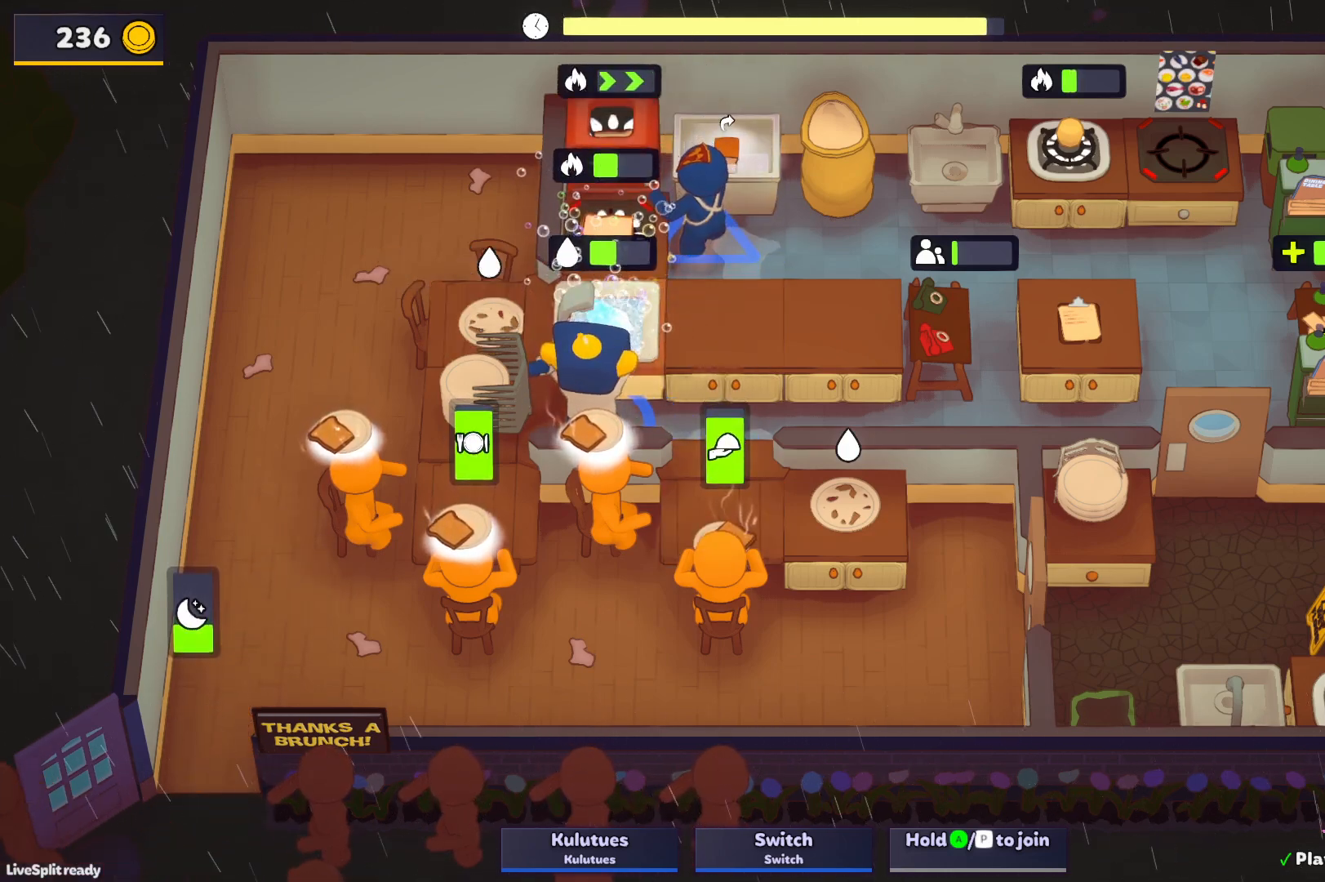
{"buttons": ["SQUARE", "L1"], "left_stick": "up", "events": []}
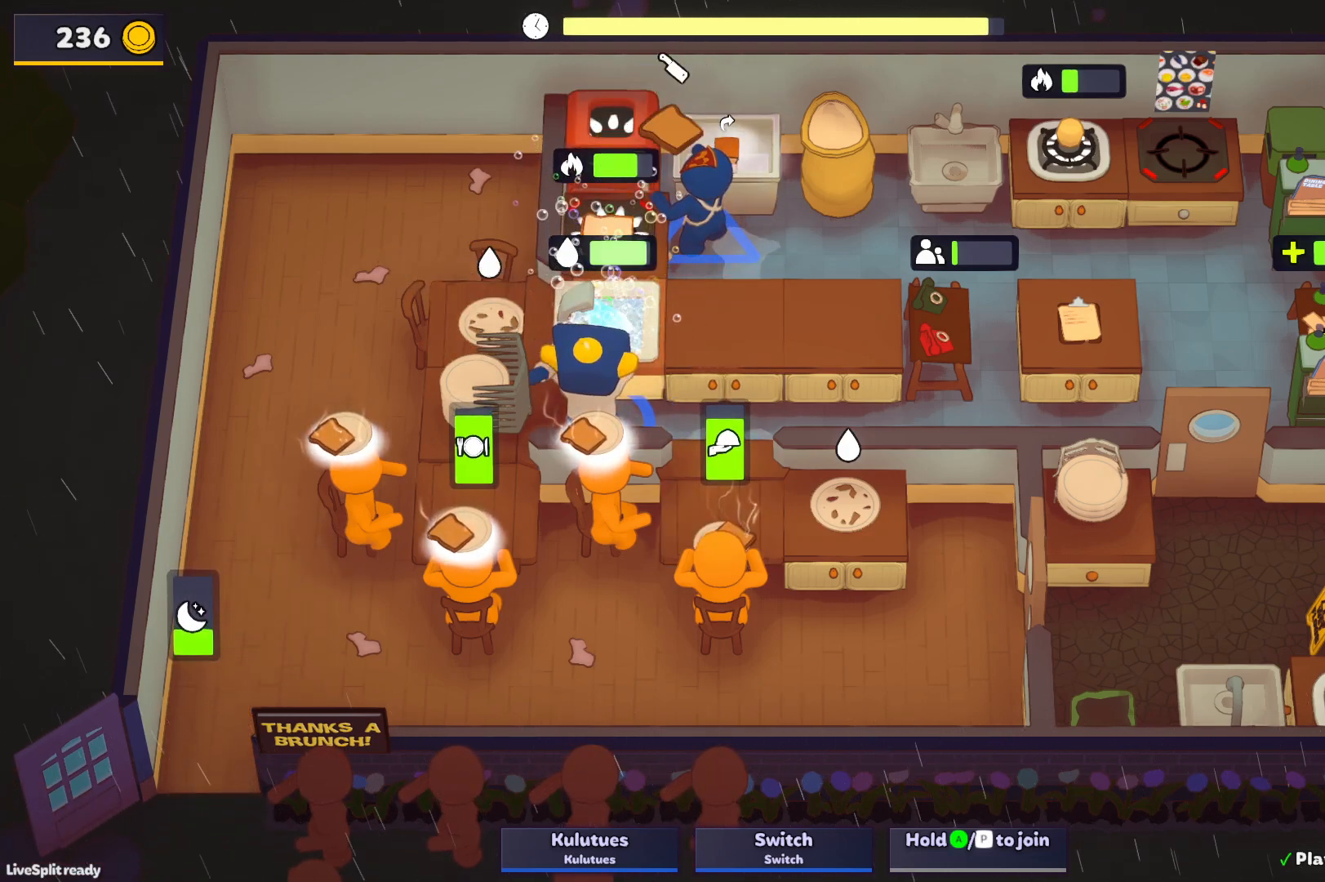
{"buttons": ["SQUARE", "L1"], "left_stick": "up", "events": [[50, "CROSS", "down"], [100, "L1", "up"], [100, "left_stick", "up-left"], [133, "CROSS", "up"], [133, "SQUARE", "up"], [200, "CROSS", "down"], [283, "CROSS", "up"], [333, "CROSS", "down"], [383, "L1", "down"], [400, "left_stick", "up"], [433, "SQUARE", "down"], [483, "CROSS", "up"]]}
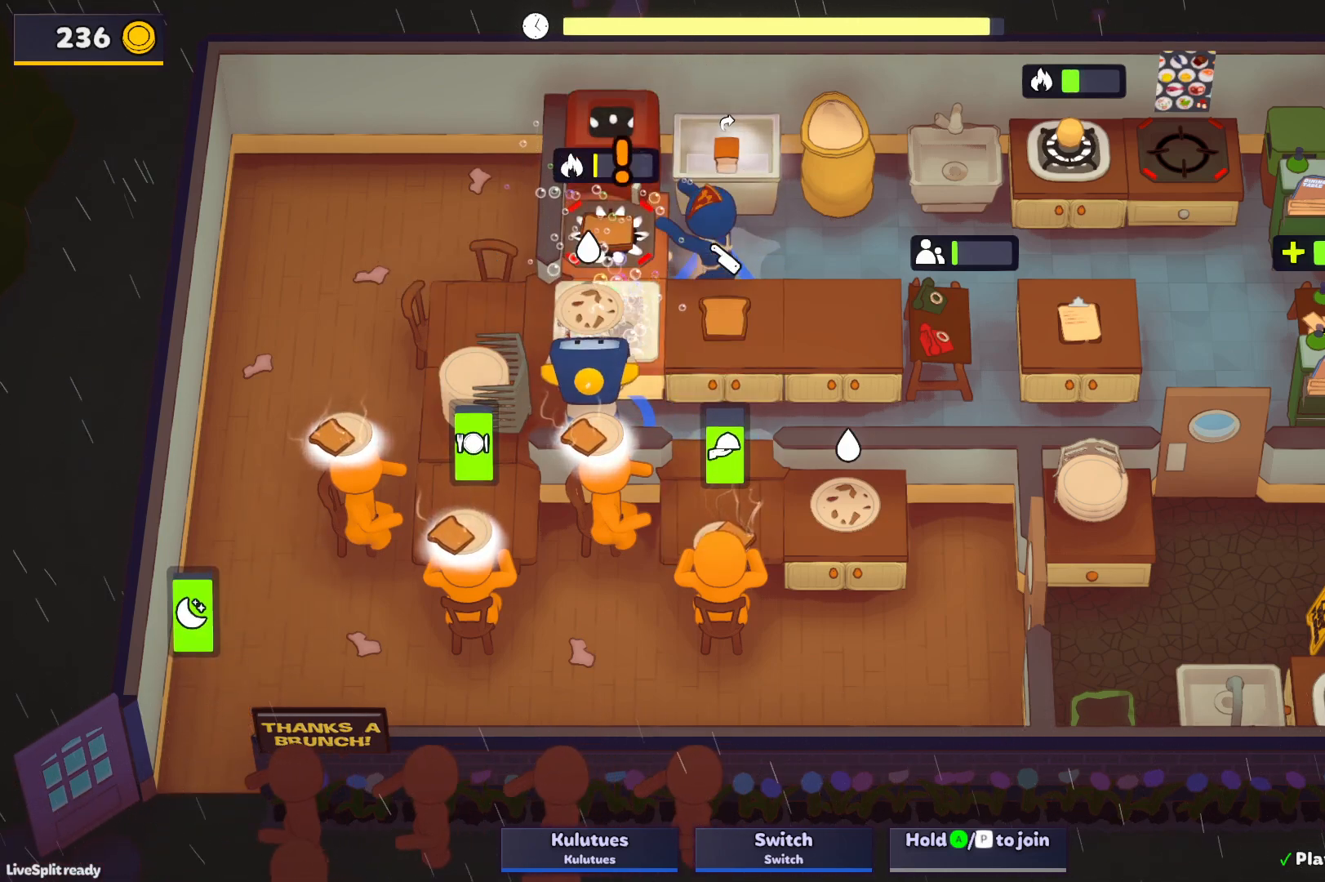
{"buttons": ["SQUARE", "L1"], "left_stick": "up", "events": [[50, "CROSS", "down"], [100, "SQUARE", "up"], [133, "SQUARE", "down"], [200, "CROSS", "up"]]}
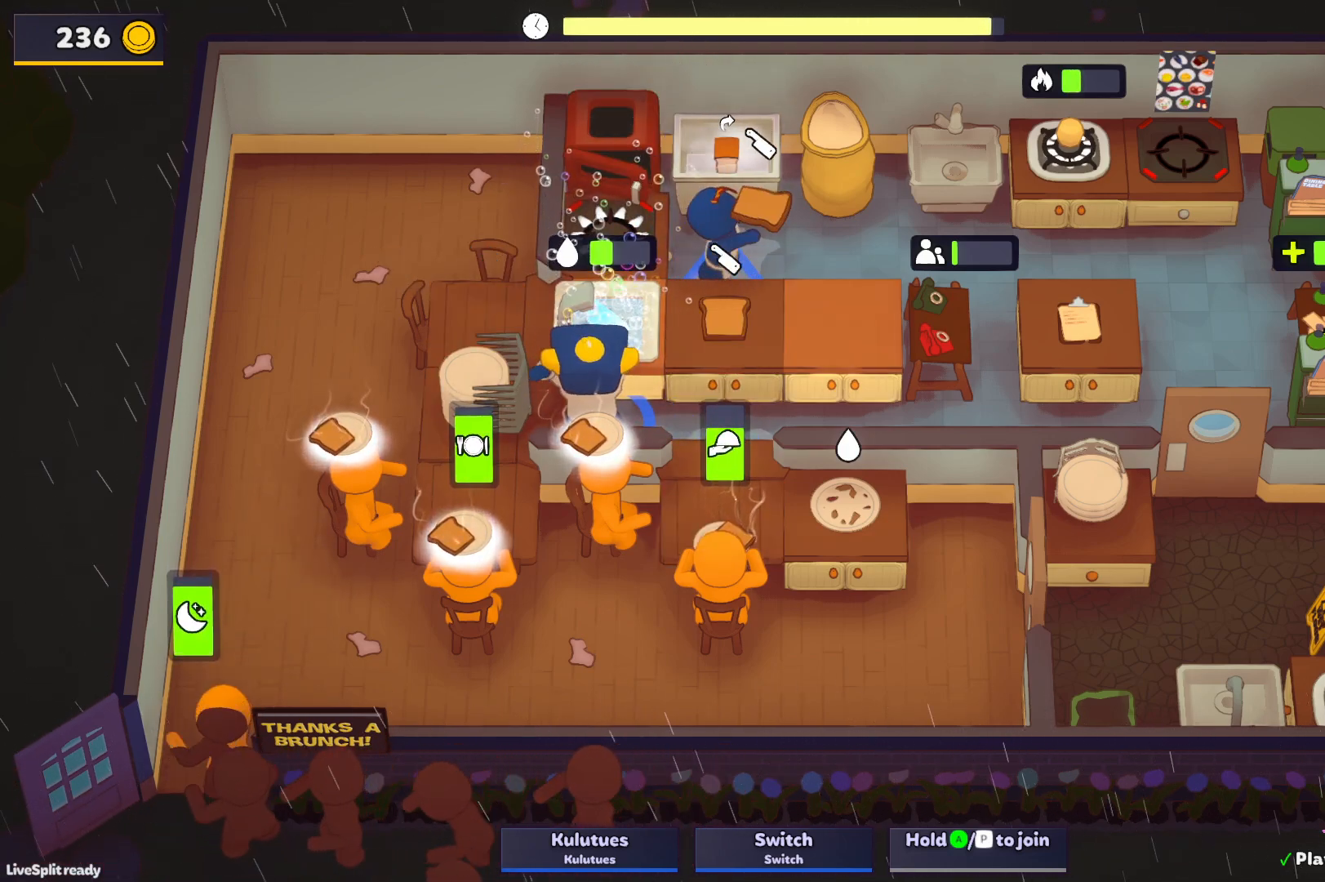
{"buttons": ["SQUARE", "L1"], "left_stick": "up", "events": []}
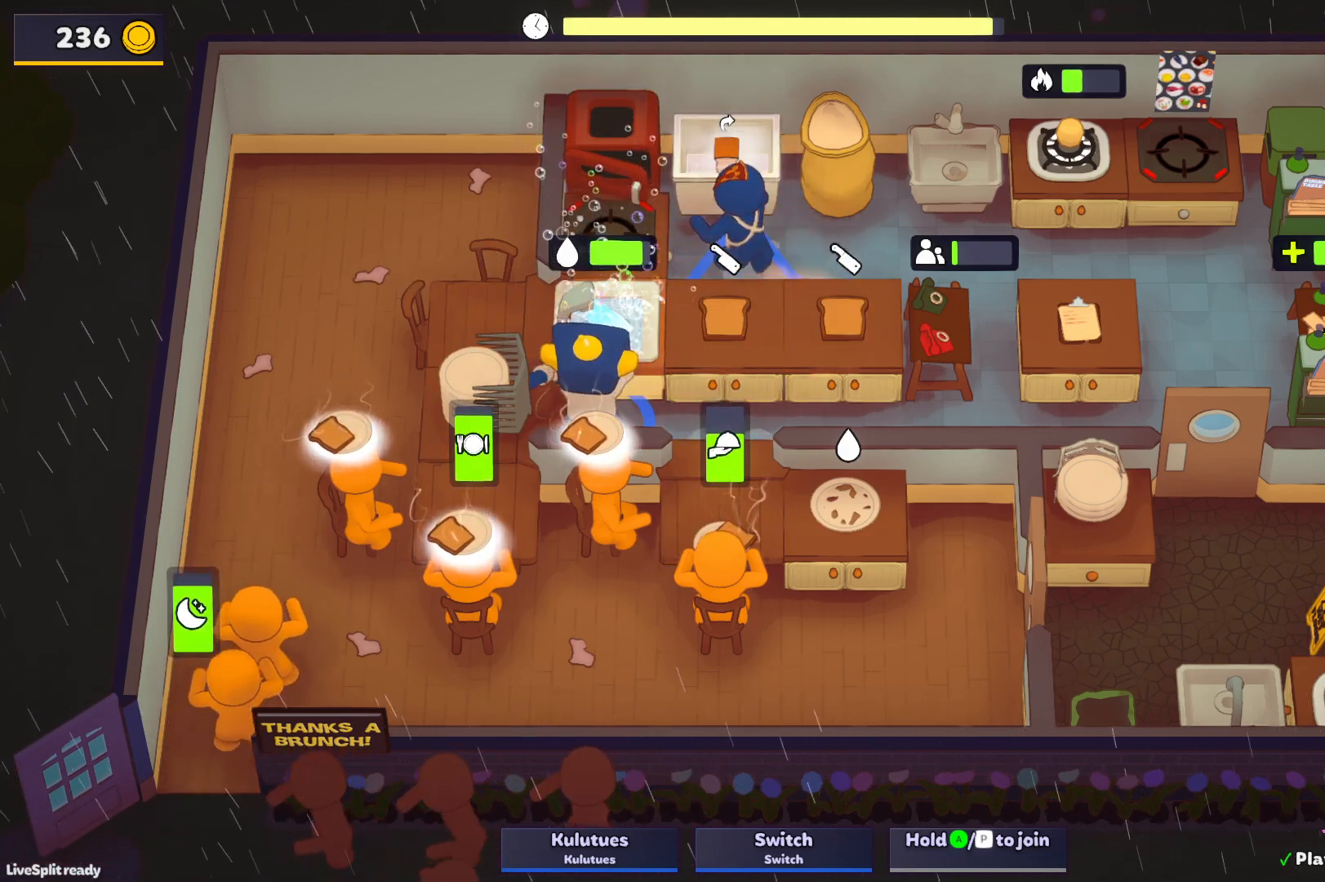
{"buttons": ["CROSS"], "left_stick": "down-right", "events": [[100, "CROSS", "down"], [133, "L1", "up"], [167, "left_stick", "right"], [183, "SQUARE", "up"], [217, "CROSS", "up"], [250, "left_stick", "up-right"], [267, "L1", "down"], [300, "CROSS", "down"], [400, "CROSS", "up"], [450, "CROSS", "down"], [467, "L1", "up"], [500, "left_stick", "down-right"]]}
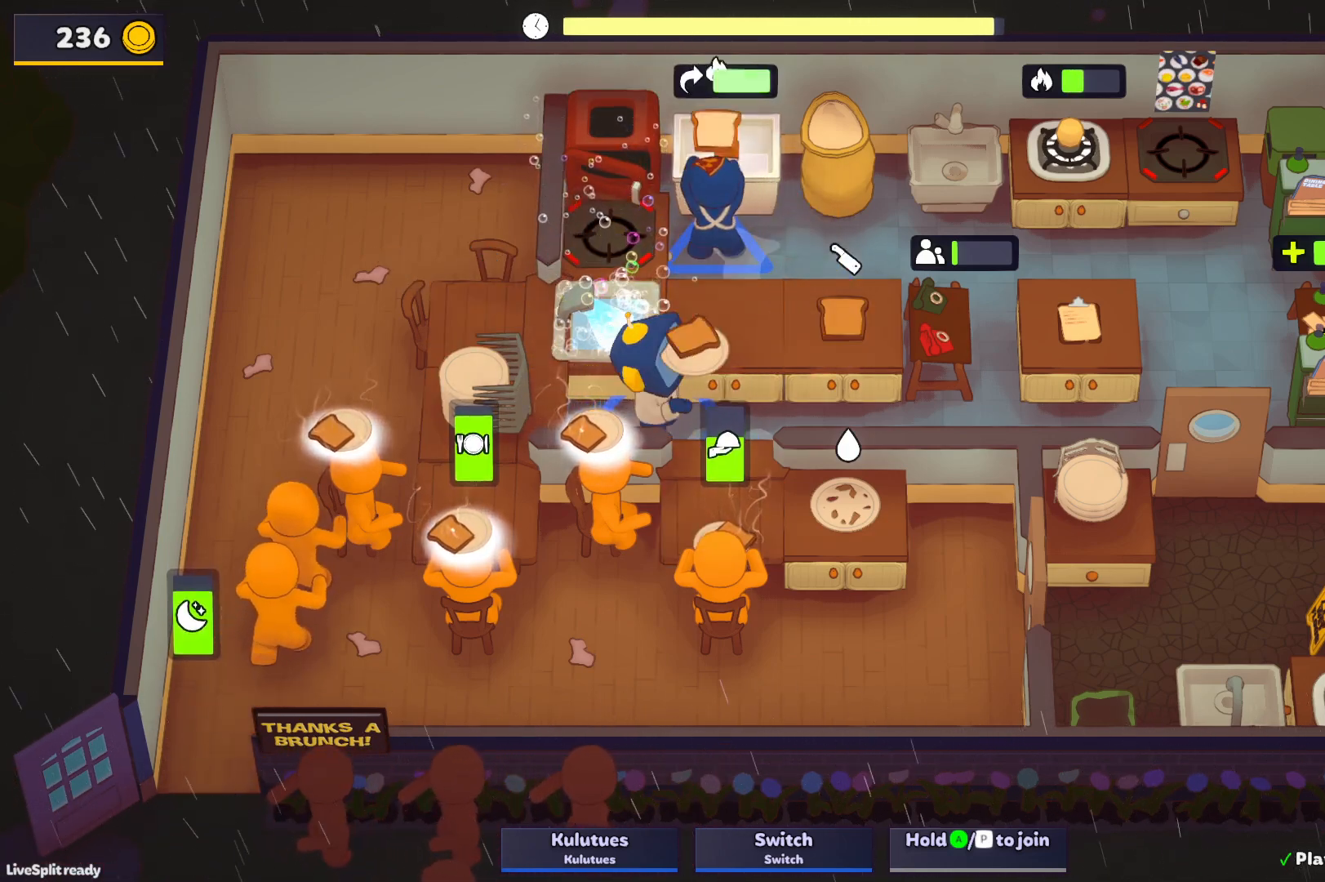
{"buttons": [], "left_stick": "up-left", "events": [[33, "CROSS", "up"], [150, "CROSS", "down"], [233, "CROSS", "up"], [283, "left_stick", "up-right"], [400, "CROSS", "down"], [483, "CROSS", "up"], [483, "left_stick", "up-left"]]}
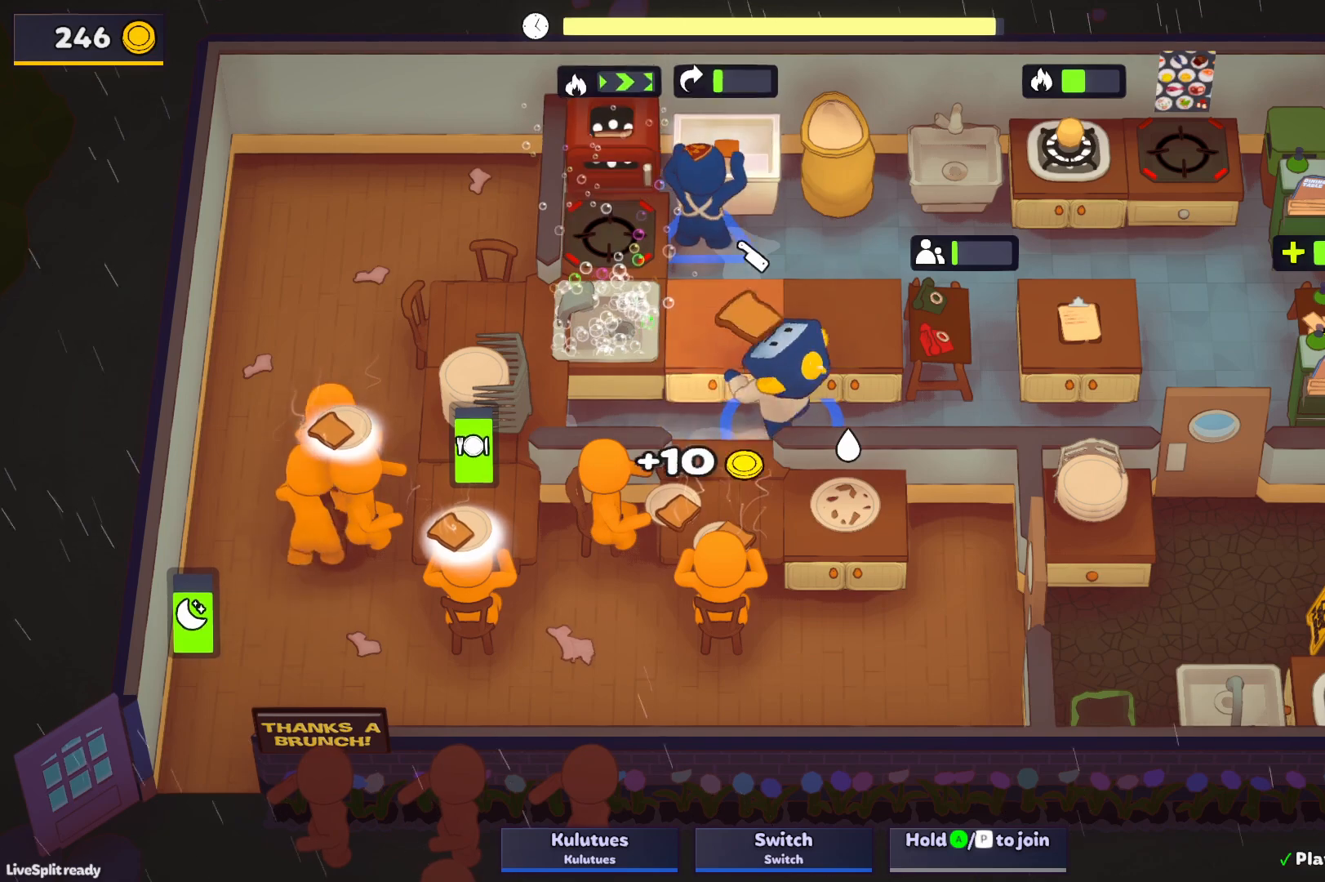
{"buttons": [], "left_stick": "left", "events": [[50, "left_stick", "left"], [417, "CROSS", "down"], [467, "CROSS", "up"]]}
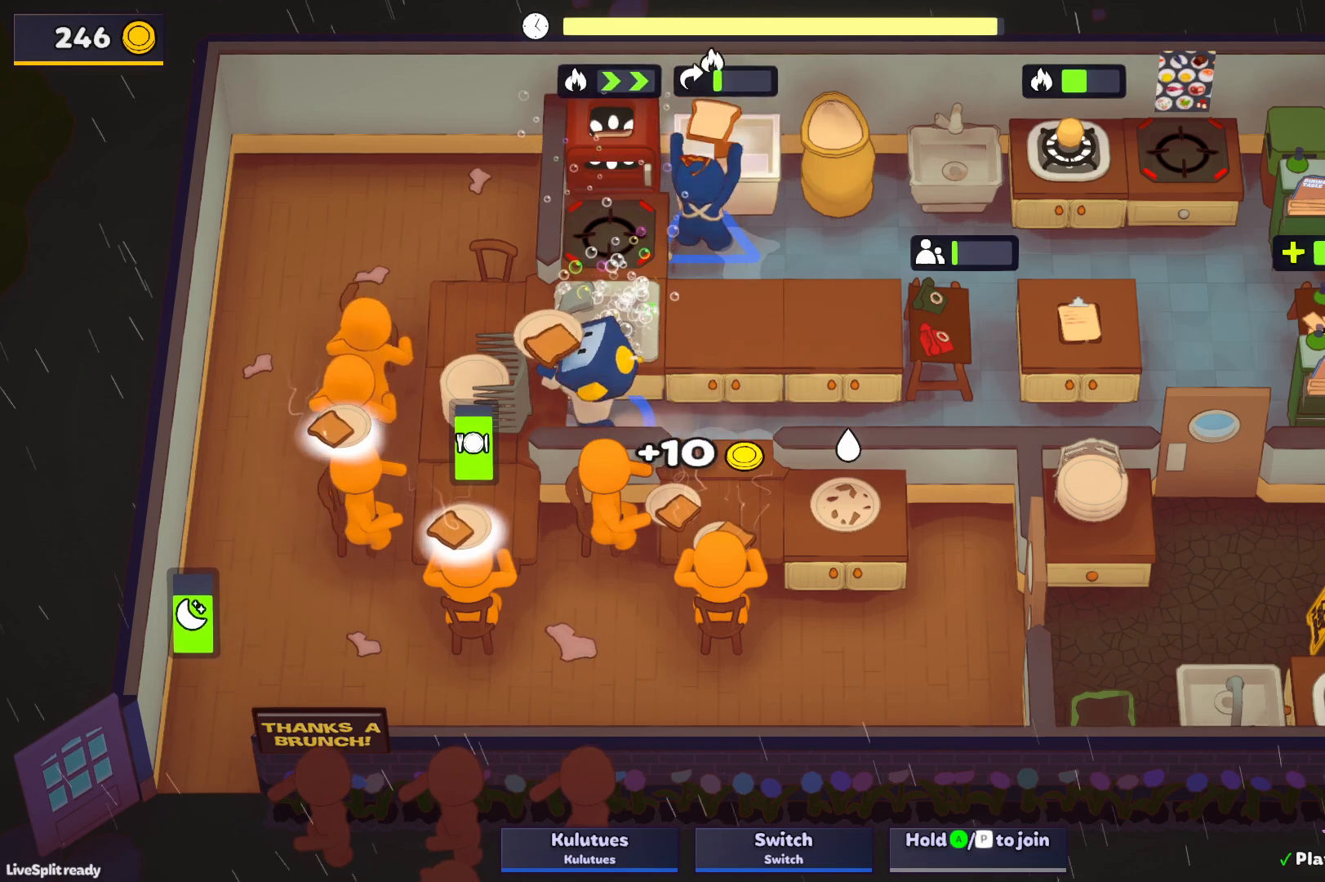
{"buttons": [], "left_stick": "up-left", "events": [[83, "CROSS", "down"], [167, "CROSS", "up"], [283, "left_stick", "down"], [367, "left_stick", "right"], [483, "left_stick", "up-left"]]}
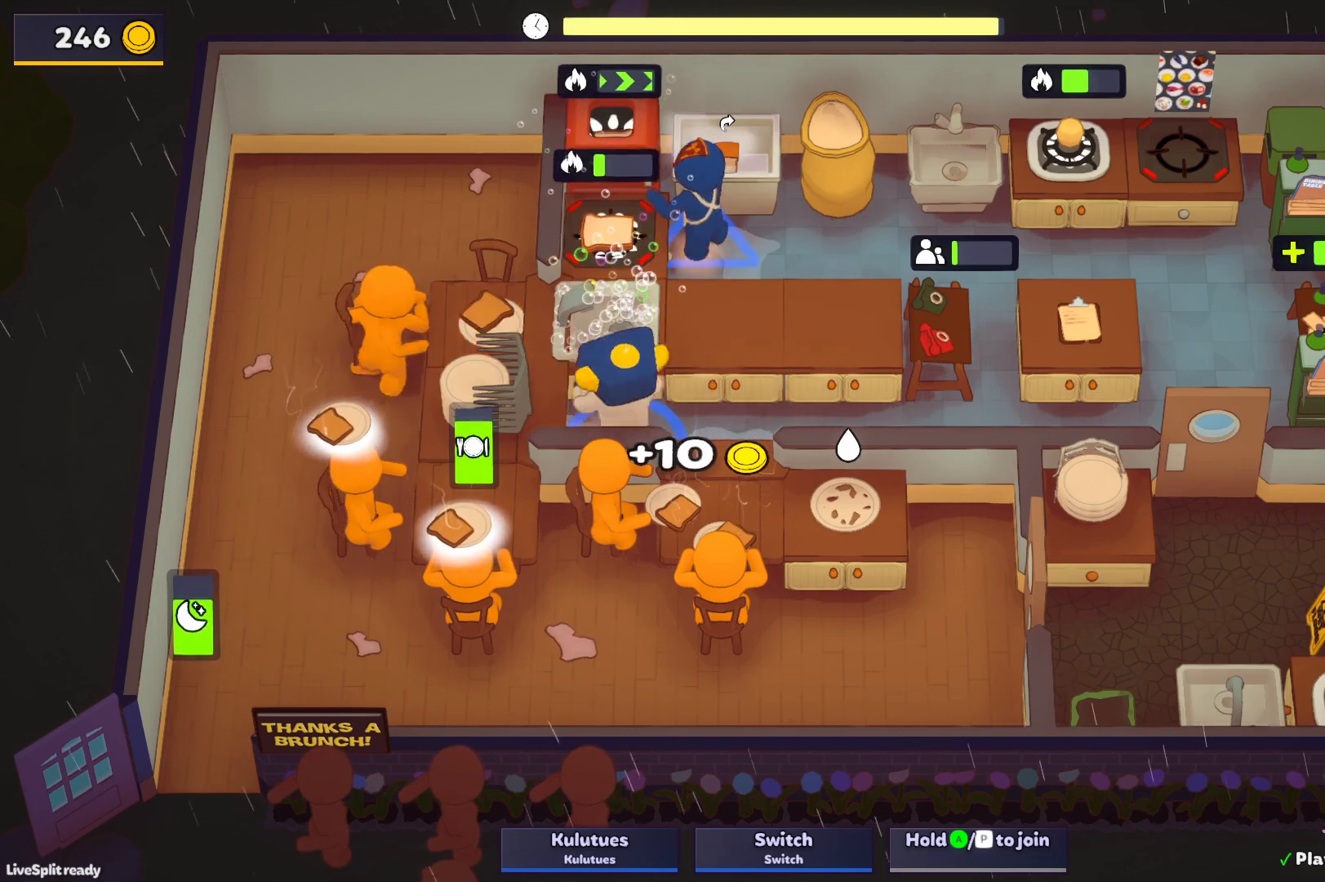
{"buttons": [], "left_stick": "down-left", "events": [[17, "left_stick", "left"], [200, "CROSS", "down"], [283, "CROSS", "up"], [300, "left_stick", "down-left"], [483, "CROSS", "down"], [500, "CROSS", "up"]]}
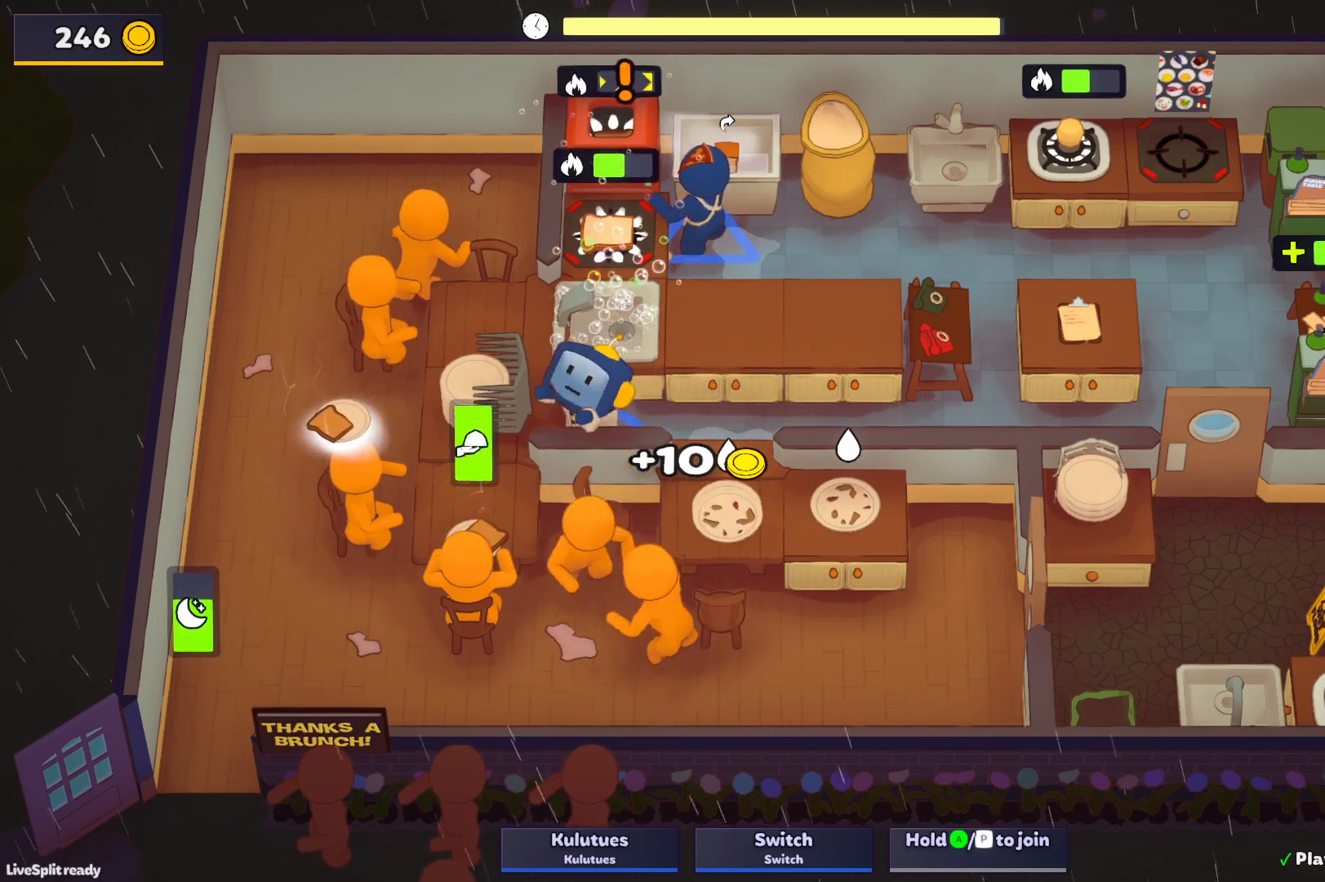
{"buttons": ["CROSS"], "left_stick": "down-right", "events": [[267, "left_stick", "down-right"], [317, "left_stick", "right"], [433, "left_stick", "down-right"], [483, "CROSS", "down"]]}
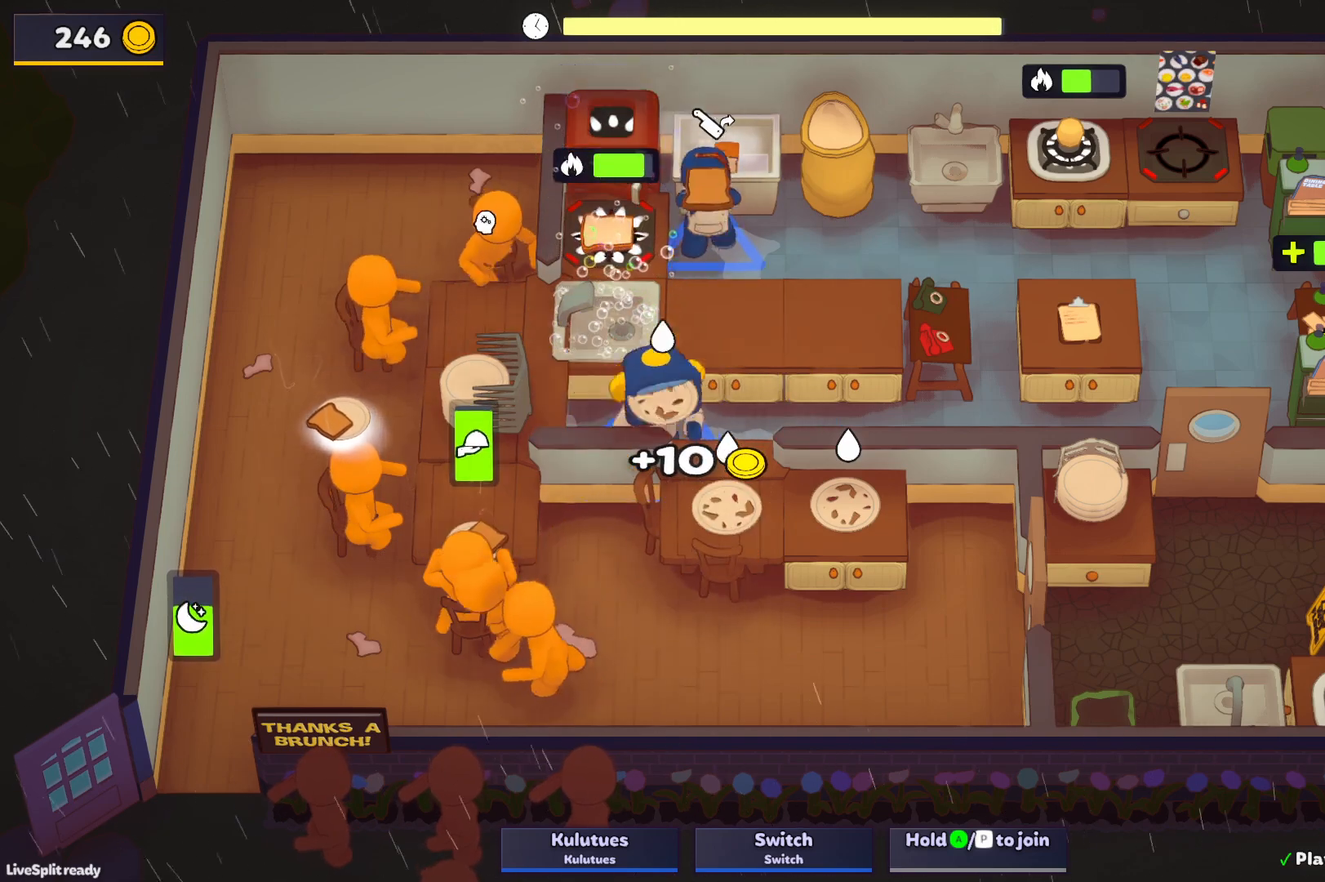
{"buttons": [], "left_stick": "up-right", "events": [[17, "left_stick", "down"], [67, "CROSS", "up"], [67, "left_stick", "left"], [167, "CROSS", "down"], [167, "left_stick", "up"], [183, "L1", "down"], [183, "SQUARE", "down"], [267, "CROSS", "up"], [417, "left_stick", "up-right"], [433, "L1", "up"], [483, "SQUARE", "up"]]}
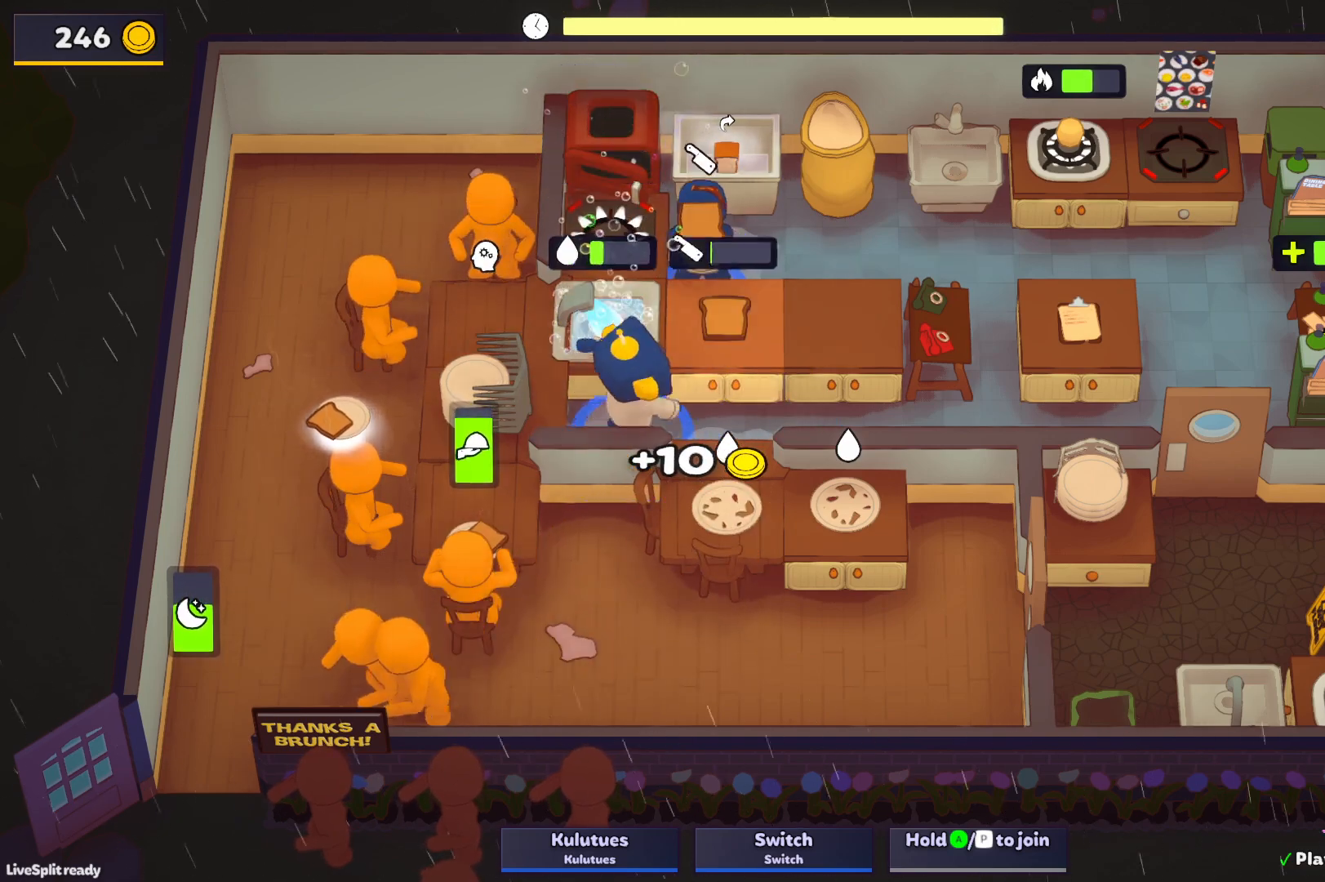
{"buttons": [], "left_stick": "down-left", "events": [[67, "CROSS", "down"], [117, "left_stick", "up-left"], [183, "CROSS", "up"], [183, "left_stick", "left"], [333, "CROSS", "down"], [400, "left_stick", "down-left"], [433, "CROSS", "up"]]}
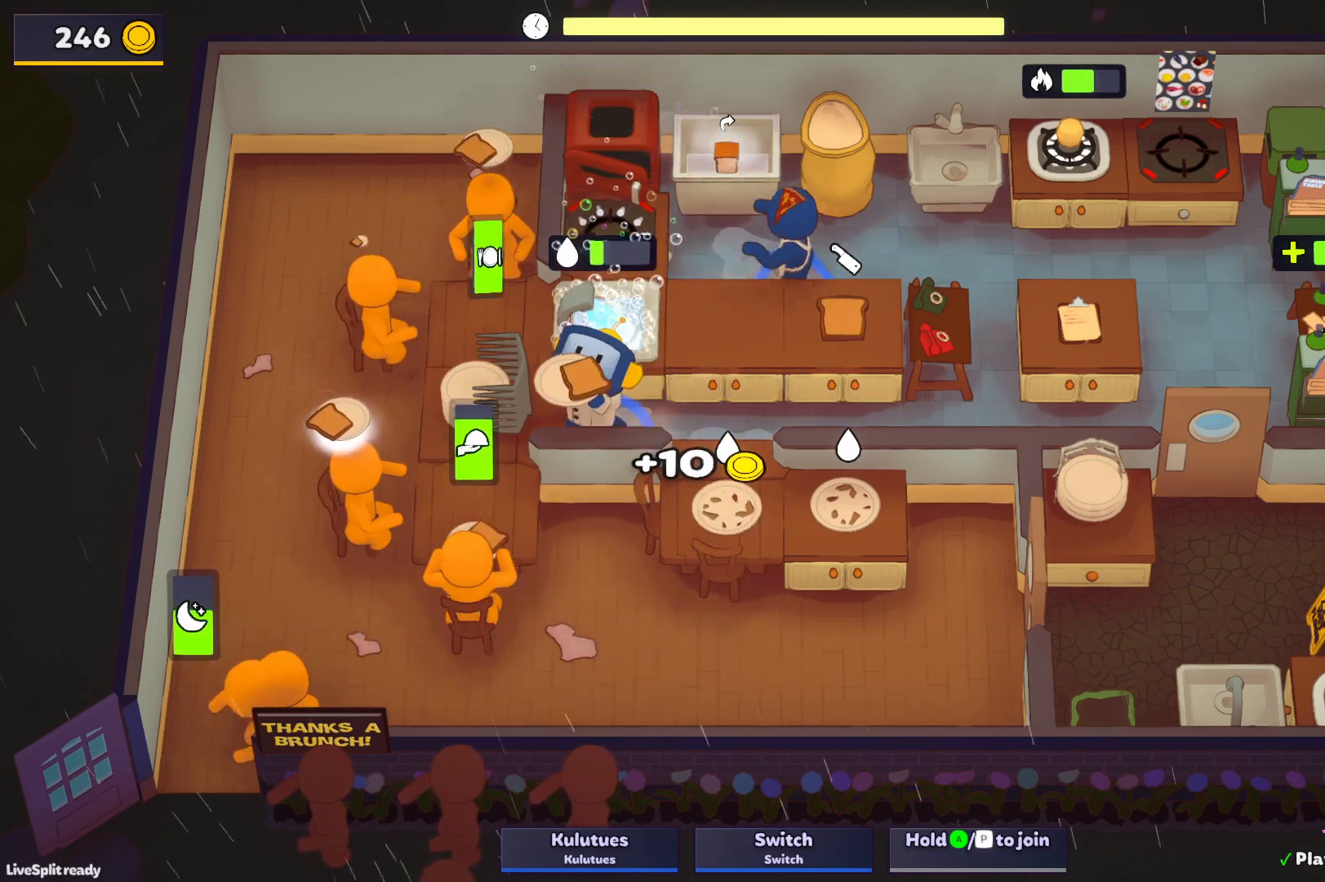
{"buttons": ["SQUARE", "L1"], "left_stick": "up", "events": [[67, "CROSS", "down"], [183, "CROSS", "up"], [200, "left_stick", "up-left"], [283, "left_stick", "up-right"], [317, "SQUARE", "down"], [417, "left_stick", "up"], [483, "L1", "down"]]}
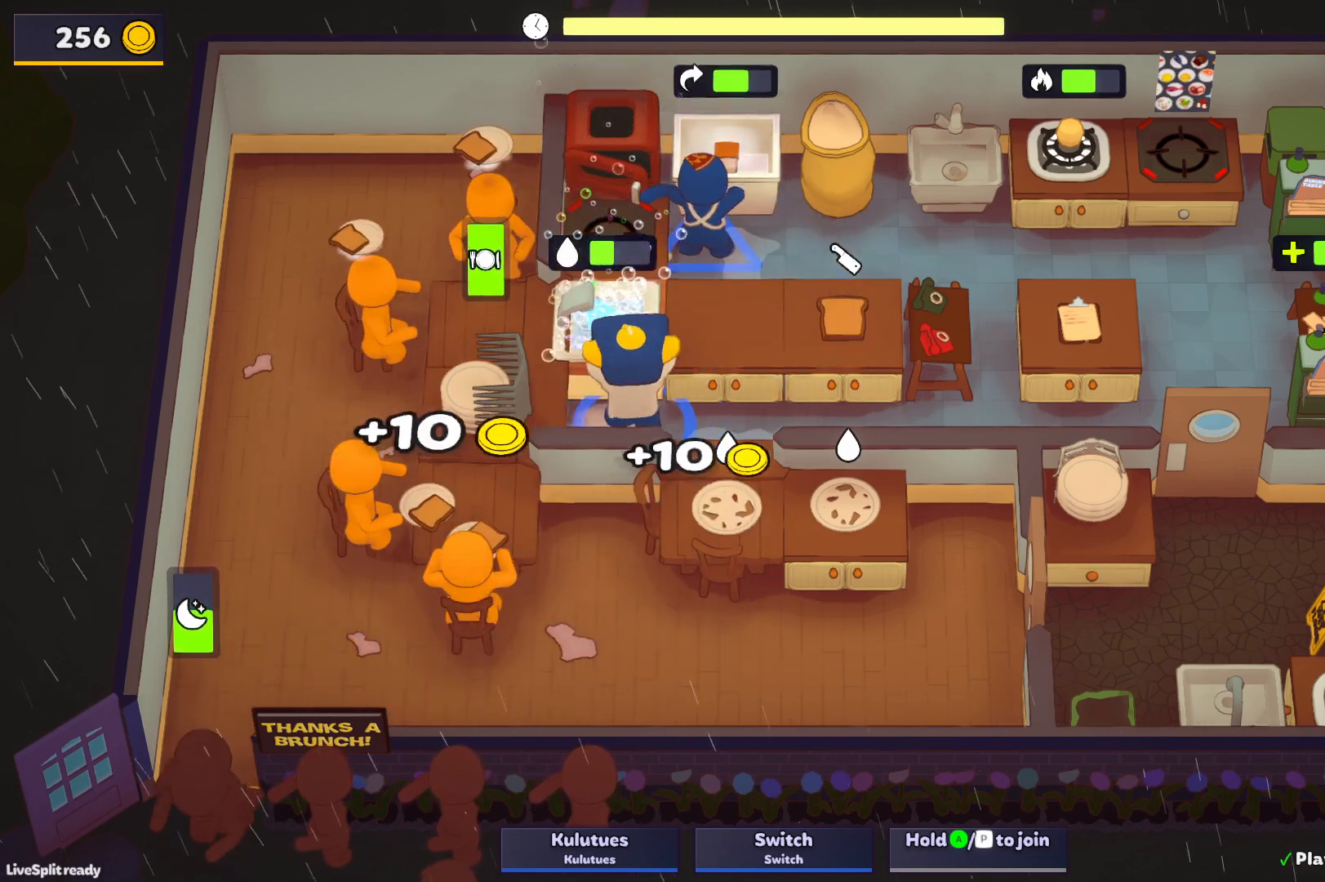
{"buttons": ["SQUARE", "L1"], "left_stick": "up-left", "events": [[83, "left_stick", "up-right"], [117, "L1", "up"], [283, "left_stick", "up-left"], [400, "L1", "down"]]}
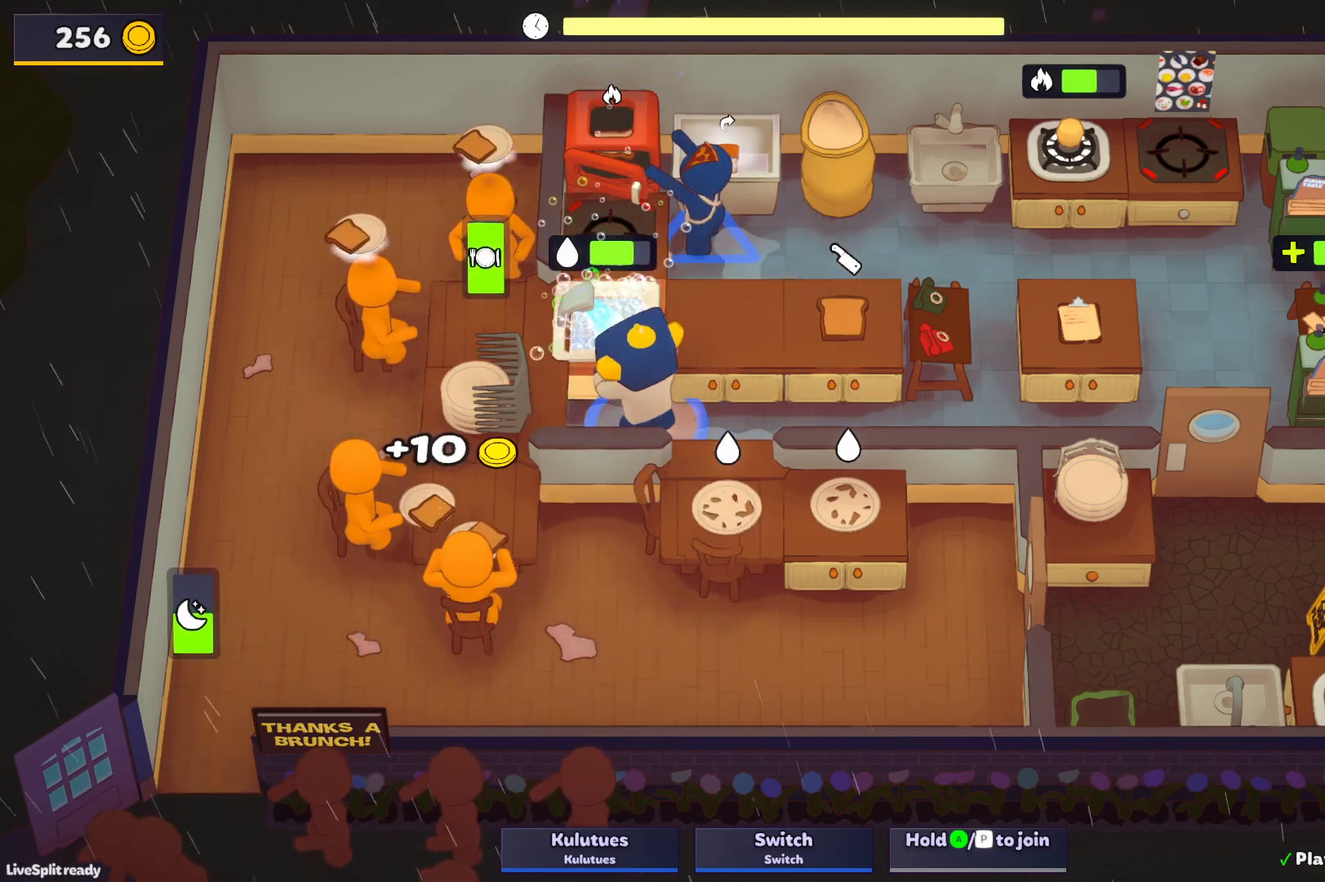
{"buttons": ["CROSS", "SQUARE"], "left_stick": "right", "events": [[417, "CROSS", "down"], [467, "L1", "up"], [500, "left_stick", "right"]]}
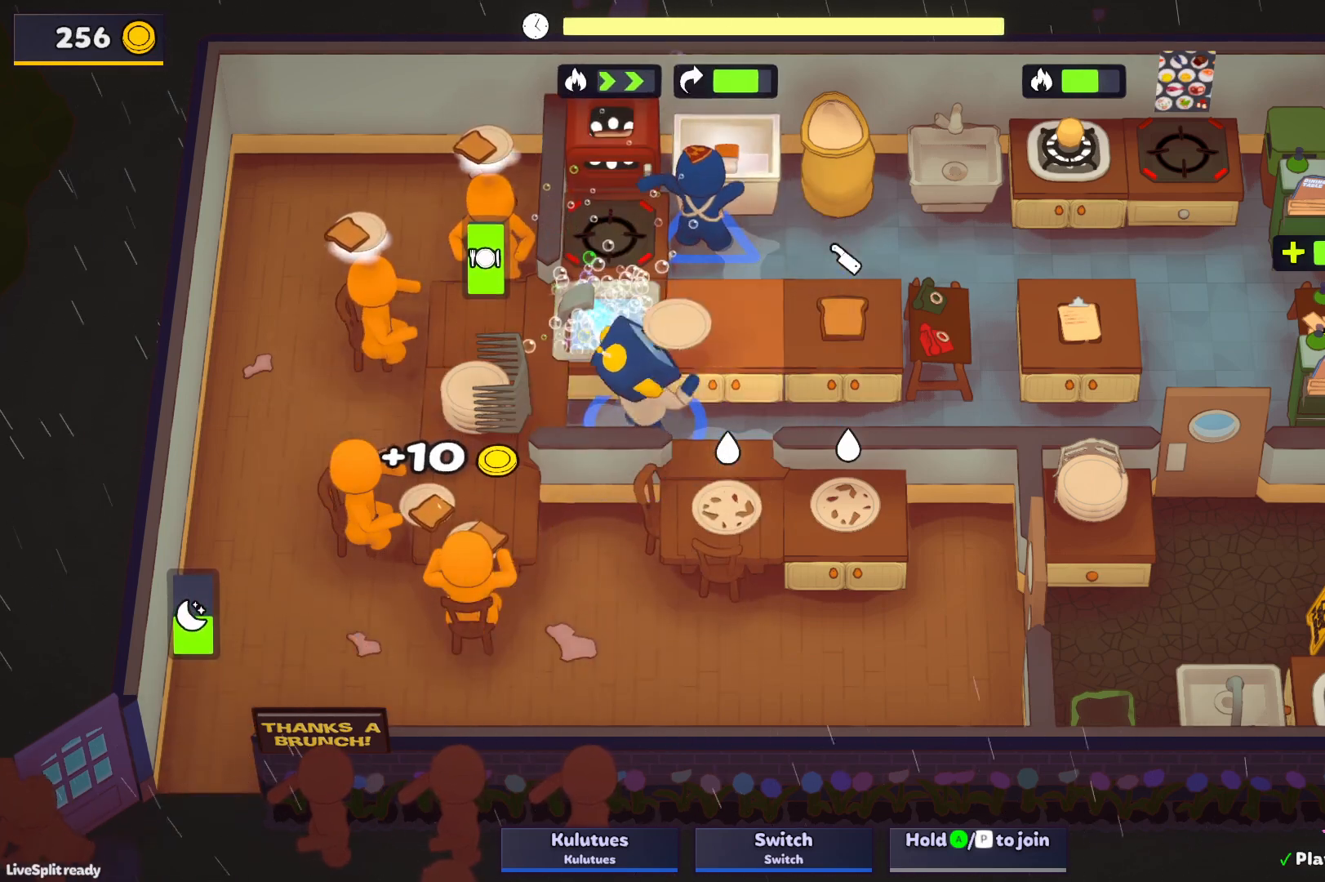
{"buttons": [], "left_stick": "up-left", "events": [[67, "CROSS", "up"], [67, "SQUARE", "up"], [167, "left_stick", "up-right"], [267, "CROSS", "down"], [267, "L1", "down"], [317, "CROSS", "up"], [383, "CROSS", "down"], [400, "left_stick", "up-left"], [433, "L1", "up"], [450, "CROSS", "up"]]}
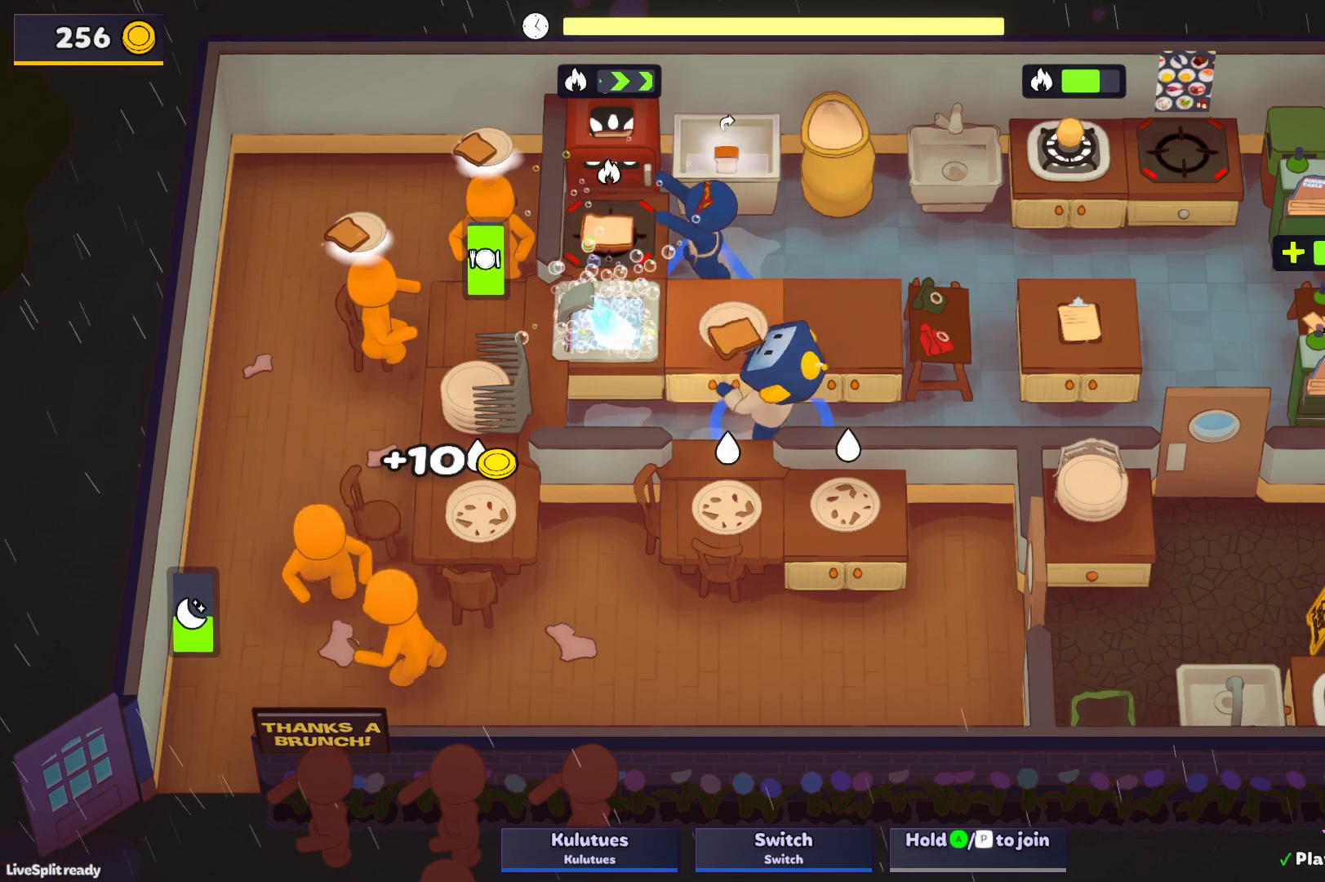
{"buttons": ["CROSS"], "left_stick": "up-left", "events": [[417, "CROSS", "down"]]}
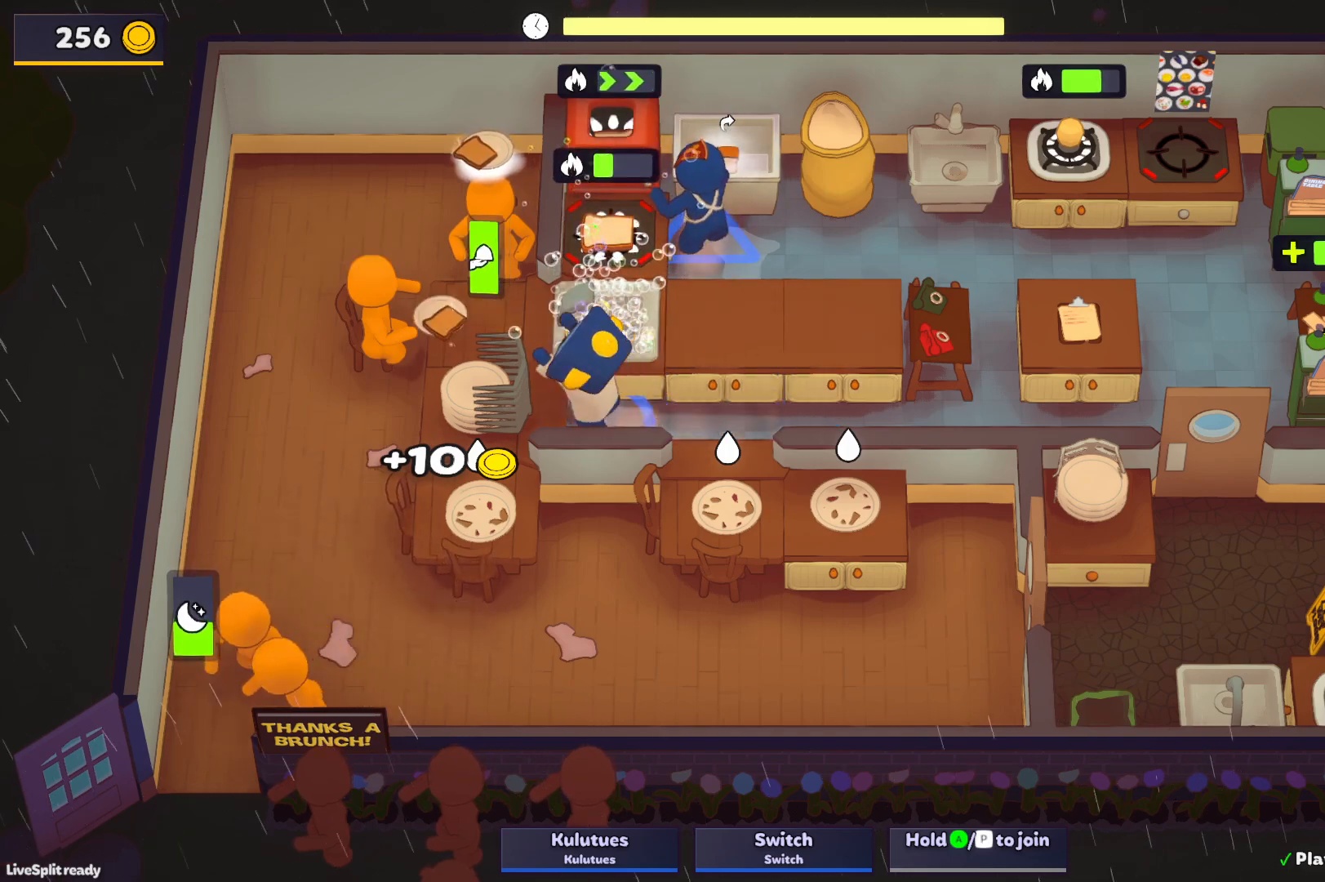
{"buttons": [], "left_stick": "up-left", "events": [[33, "CROSS", "up"], [33, "left_stick", "down-left"], [150, "left_stick", "down-right"], [200, "left_stick", "right"], [367, "CROSS", "down"], [367, "left_stick", "down"], [433, "CROSS", "up"], [467, "left_stick", "up-left"]]}
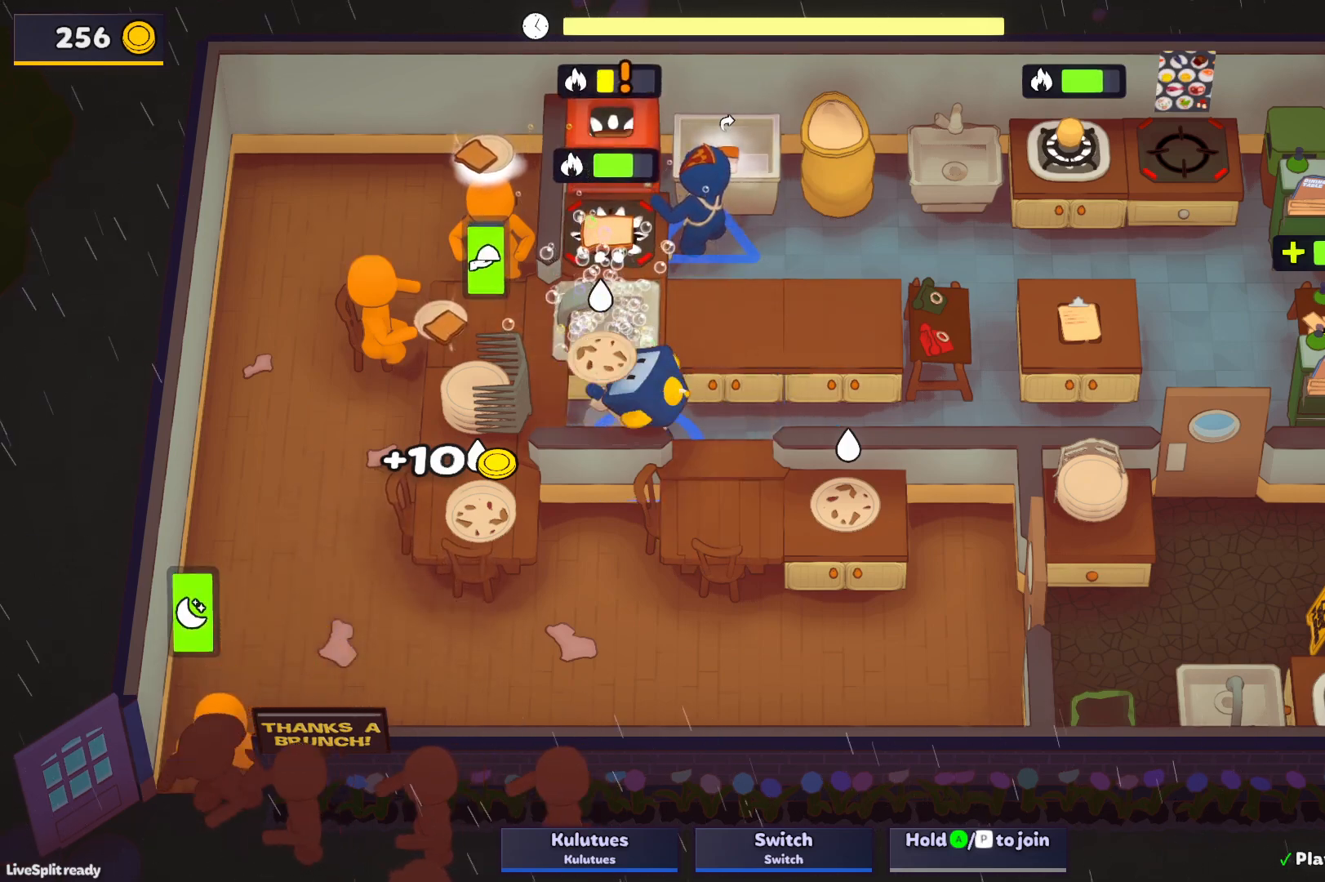
{"buttons": ["SQUARE", "L1"], "left_stick": "up", "events": [[67, "CROSS", "down"], [67, "L1", "down"], [67, "left_stick", "up"], [100, "SQUARE", "down"], [133, "CROSS", "up"]]}